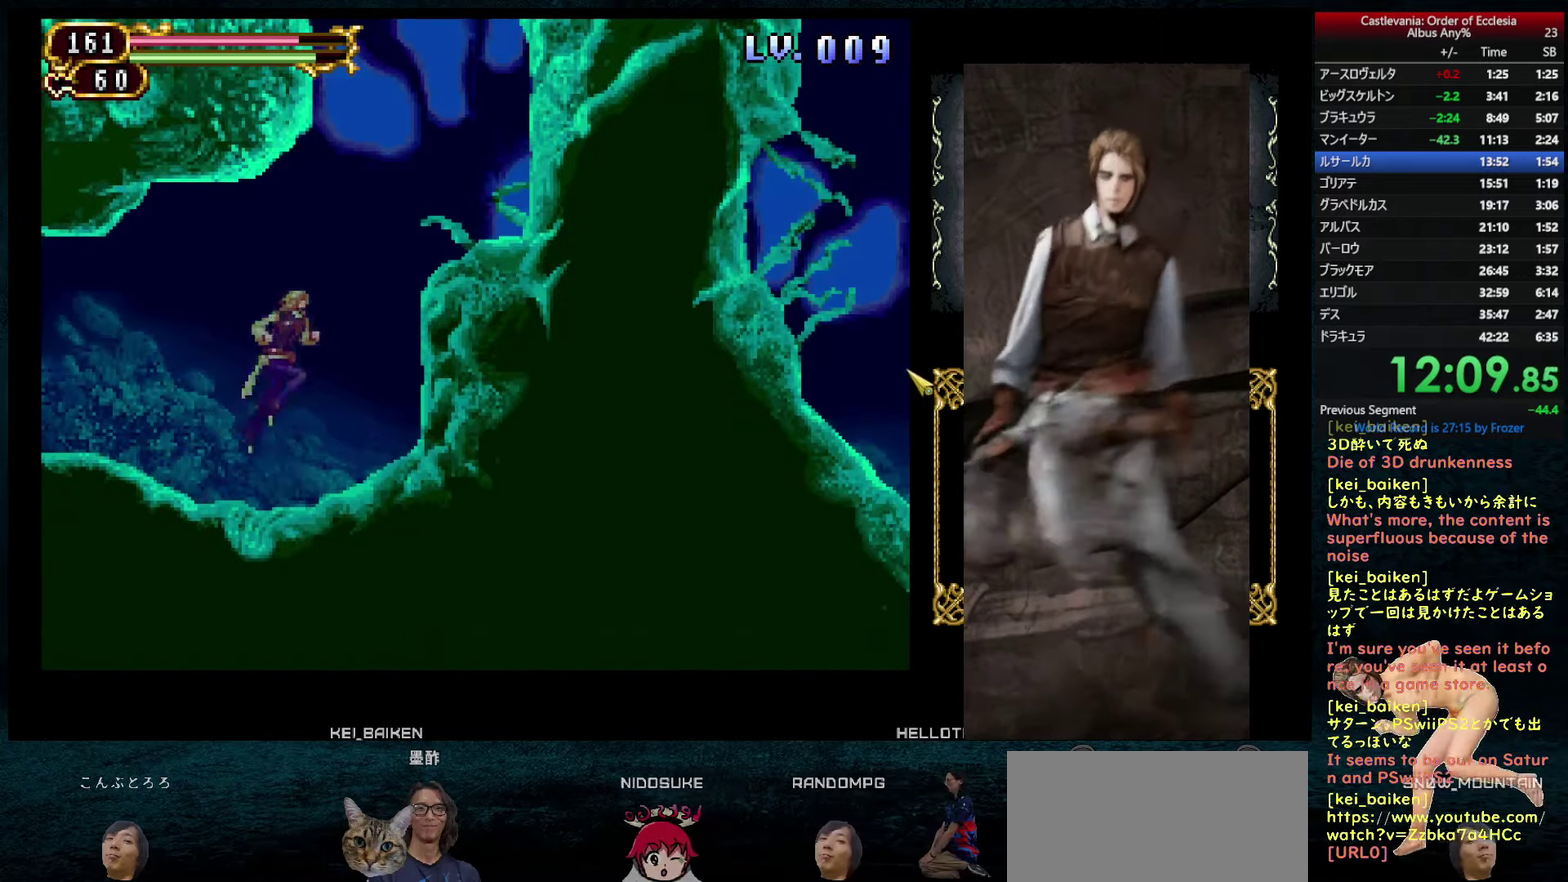
Gameplay with a controller (PlayStation layout); each line is a JSON object with the inputs held at the frame after it. "events" lists button and stick changes between this image and that frame as [ms after this image, input, new state], when the widget could be followed in between. This overlay highlights the sticks when they move; stick clicks (L3 R3) are not distinguishable. Not read: L3 R3.
{"buttons": ["DPAD_RIGHT"], "left_stick": "center", "right_stick": "center", "events": [[17, "CIRCLE", "up"], [117, "R2", "down"], [250, "R2", "up"]]}
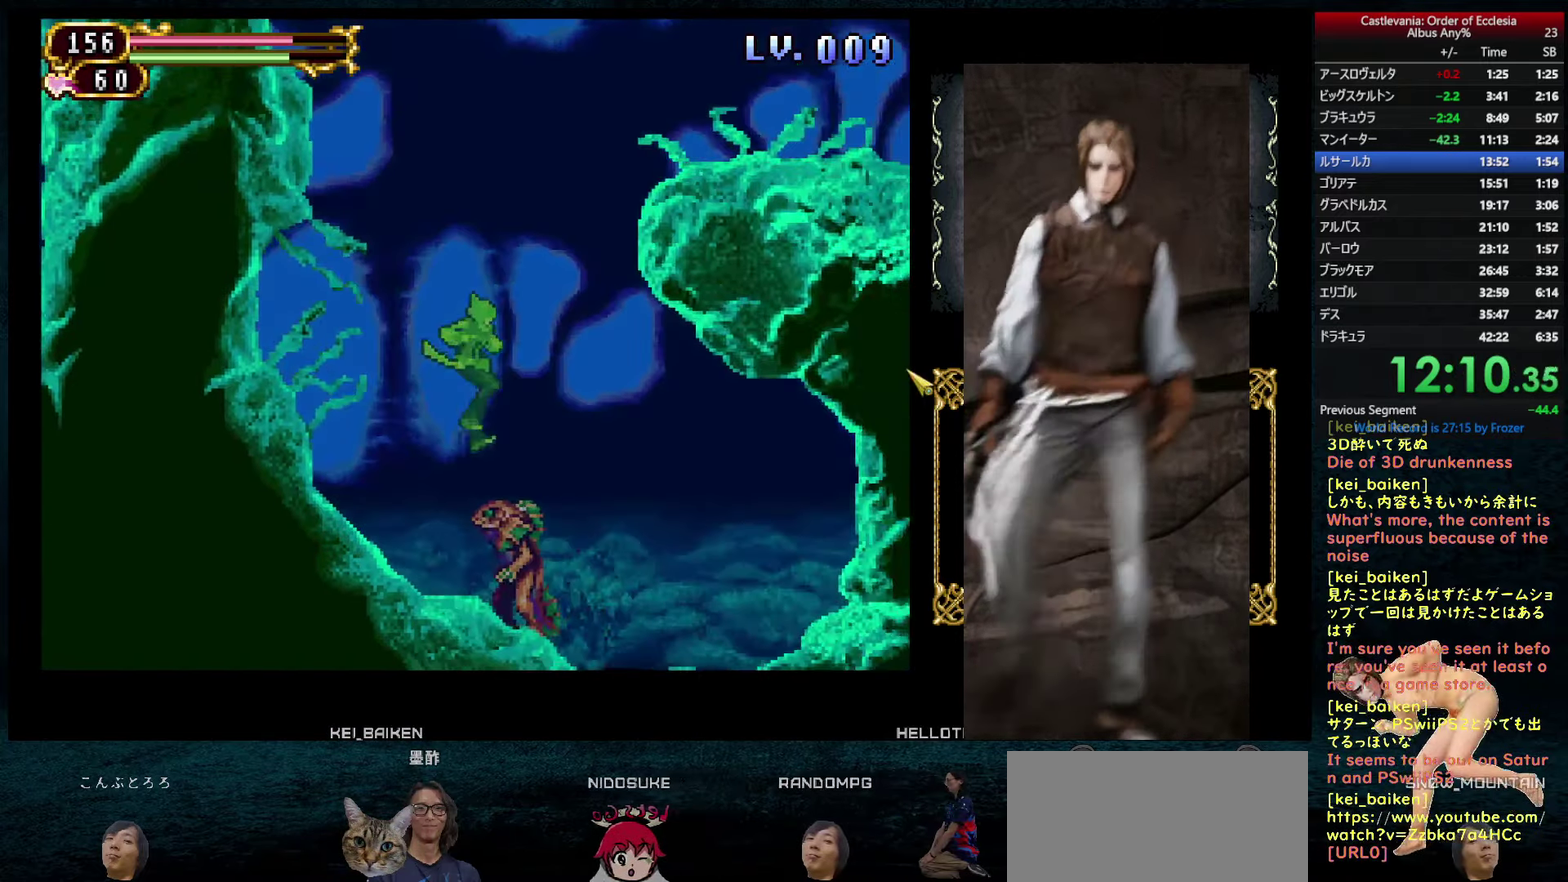
{"buttons": ["CIRCLE", "DPAD_RIGHT"], "left_stick": "center", "right_stick": "center", "events": [[133, "right_stick", "up-right"], [267, "right_stick", "center"], [450, "CIRCLE", "down"]]}
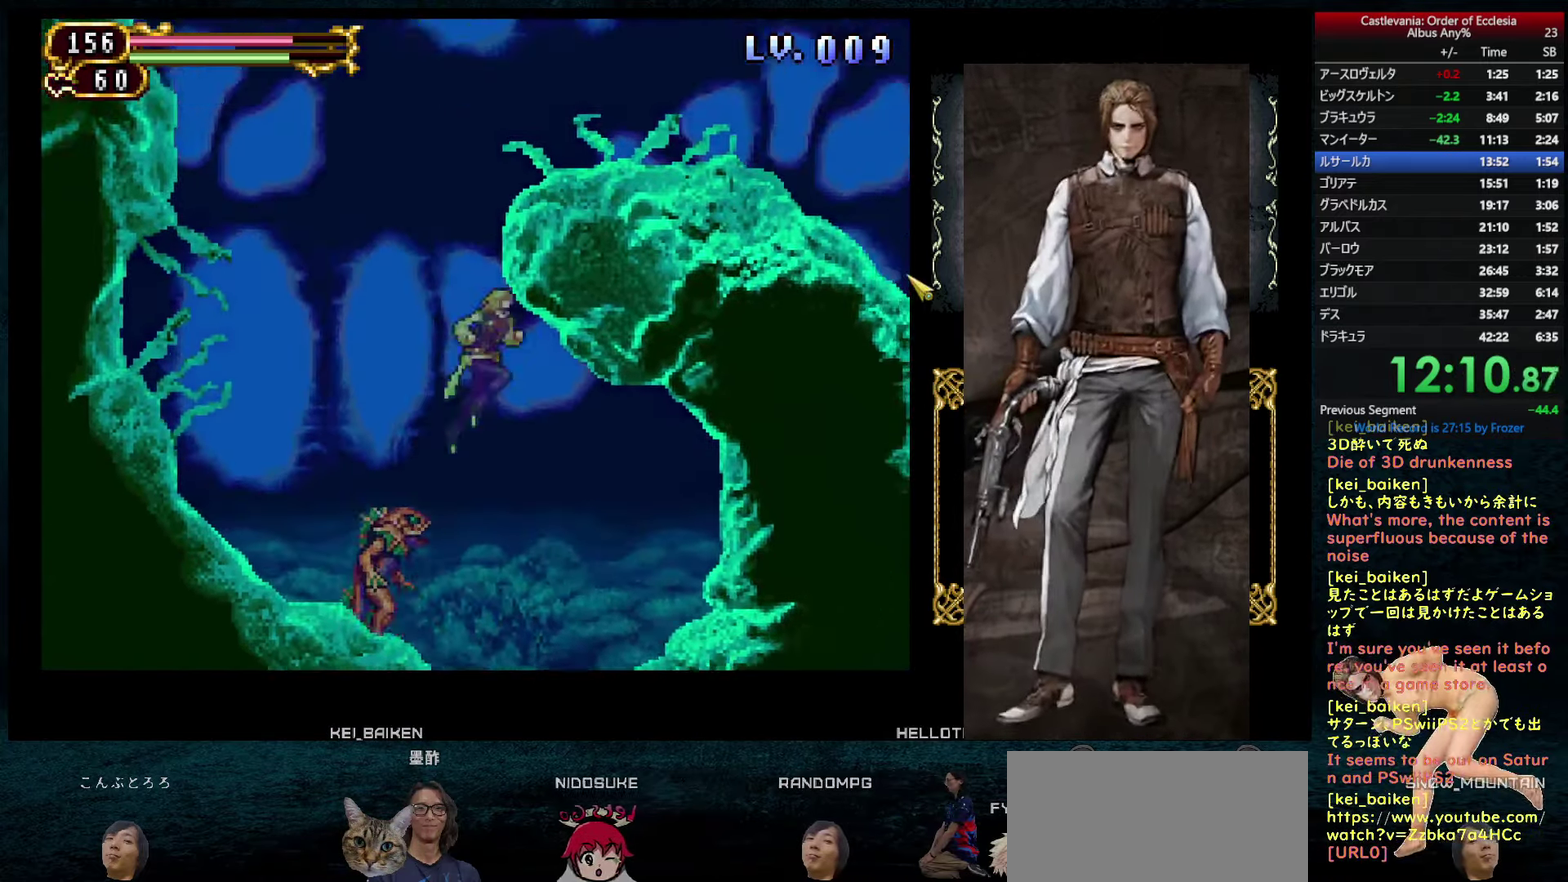
{"buttons": ["R2", "DPAD_RIGHT"], "left_stick": "center", "right_stick": "center", "events": [[50, "CIRCLE", "up"], [417, "R2", "down"]]}
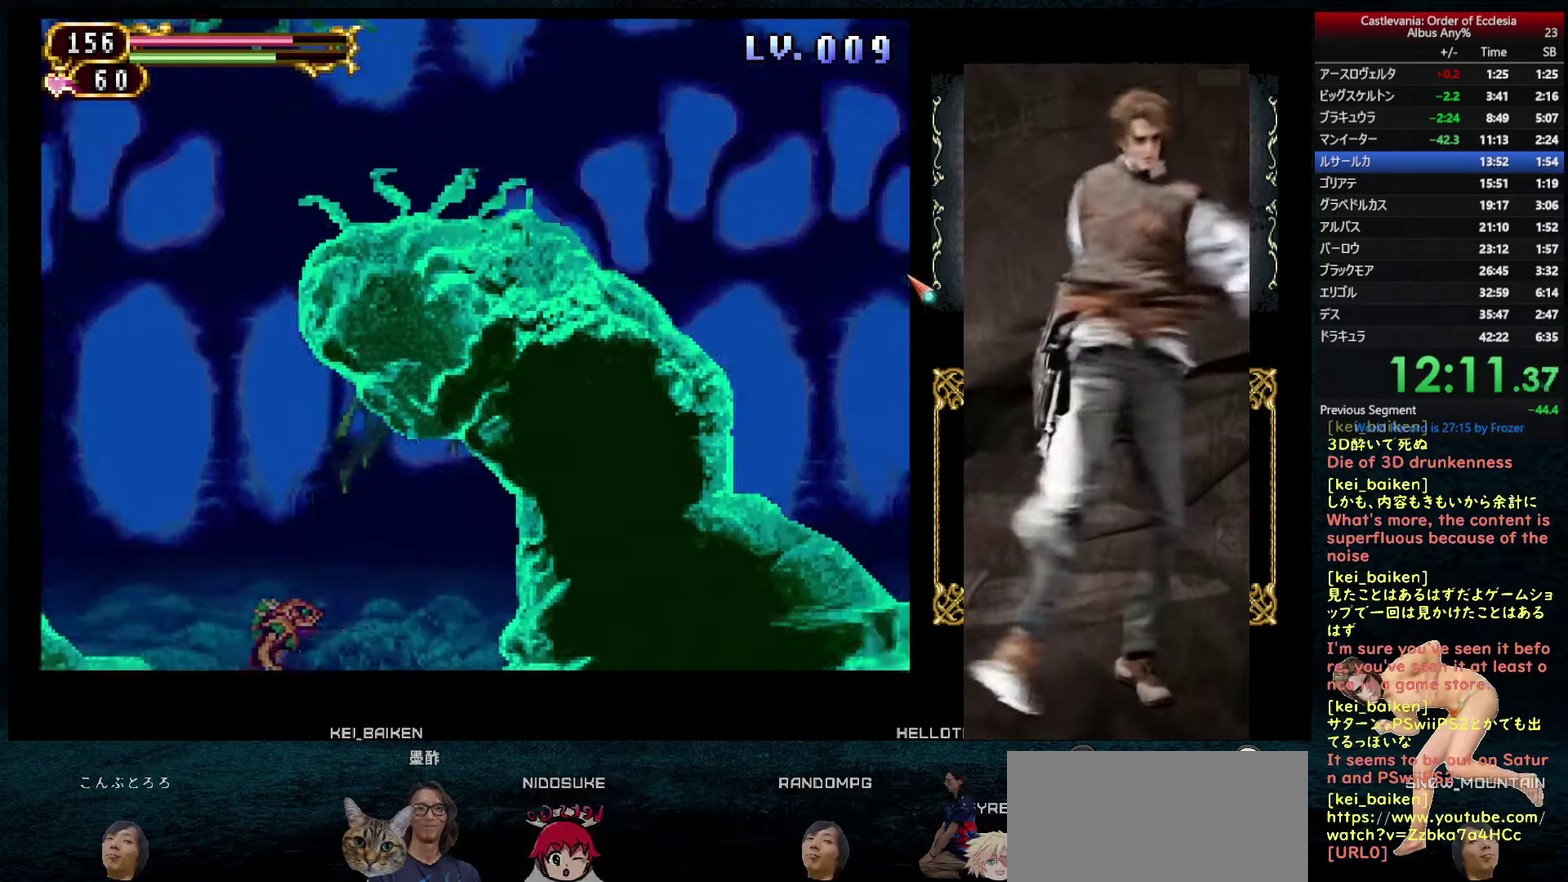
{"buttons": ["DPAD_RIGHT"], "left_stick": "center", "right_stick": "center", "events": [[67, "R2", "up"], [334, "right_stick", "down"], [467, "right_stick", "center"]]}
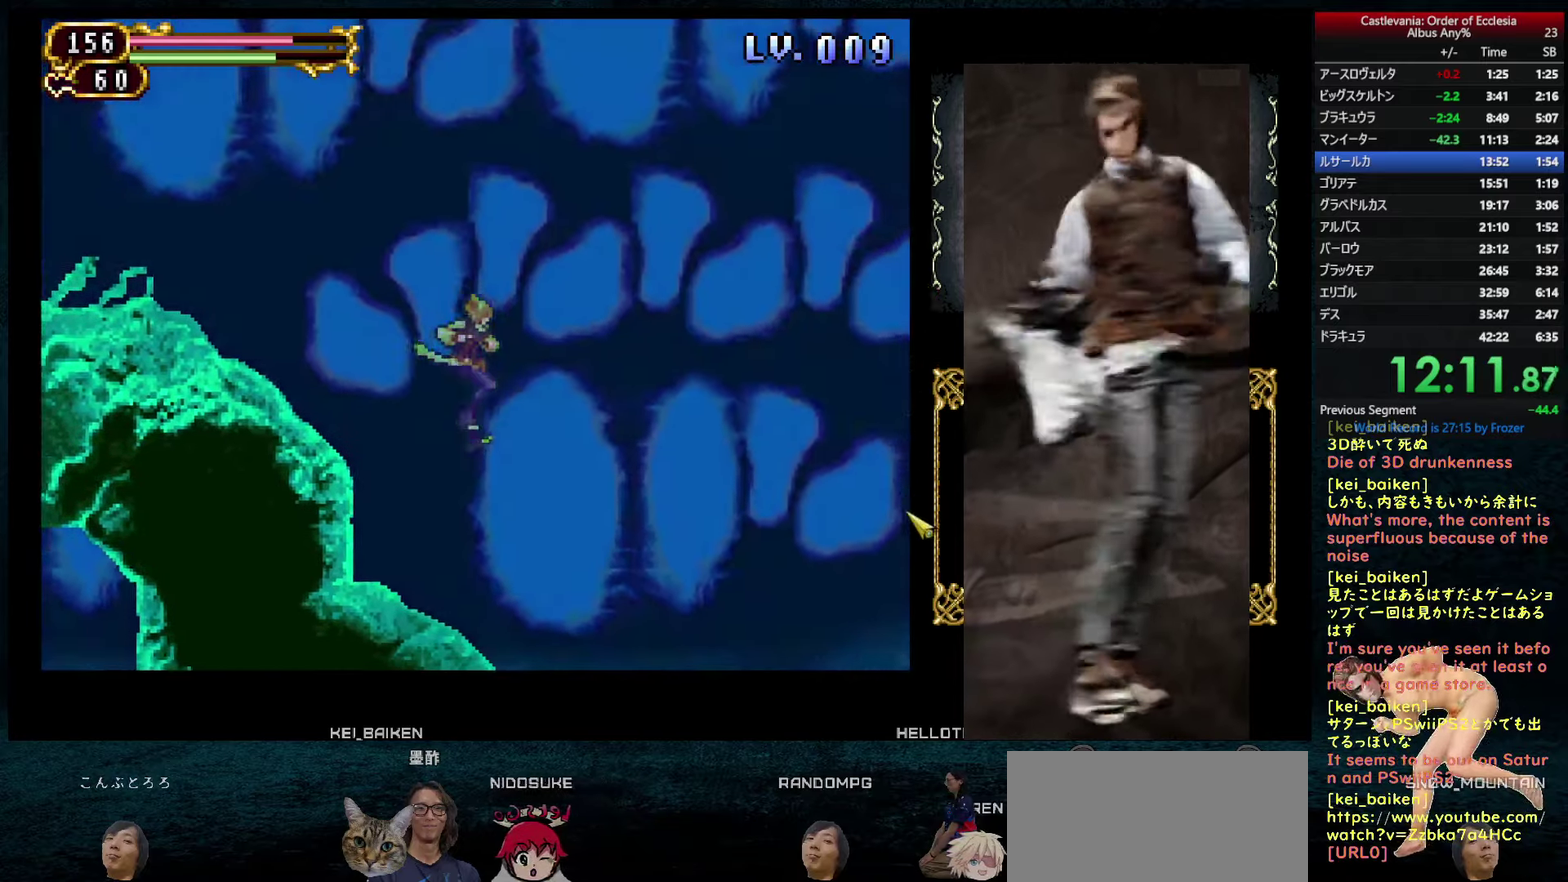
{"buttons": ["DPAD_RIGHT"], "left_stick": "center", "right_stick": "center", "events": []}
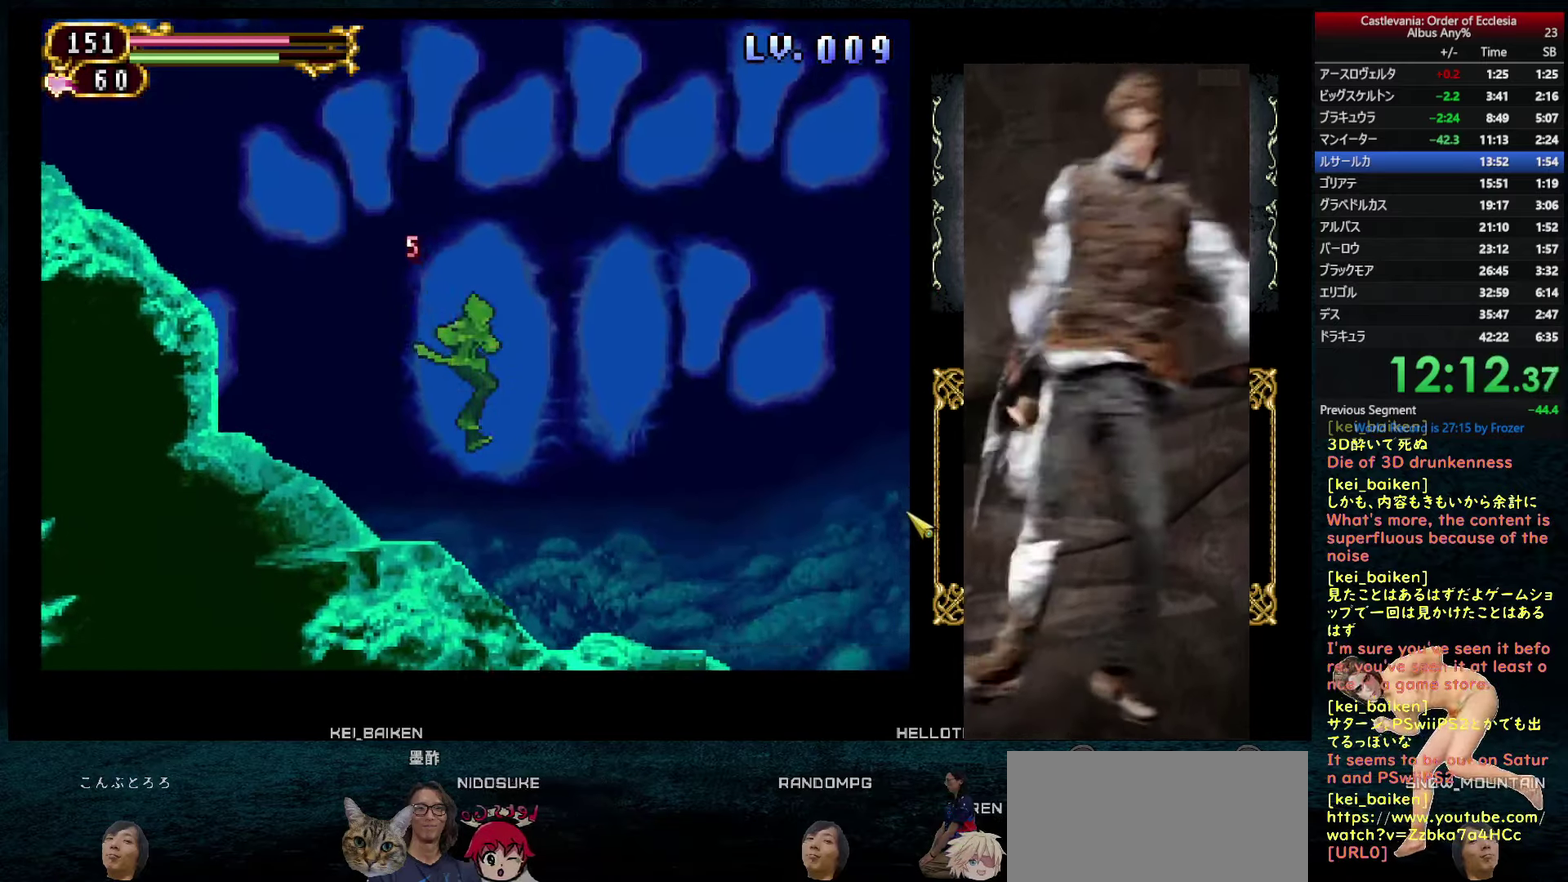
{"buttons": ["DPAD_RIGHT"], "left_stick": "center", "right_stick": "center", "events": []}
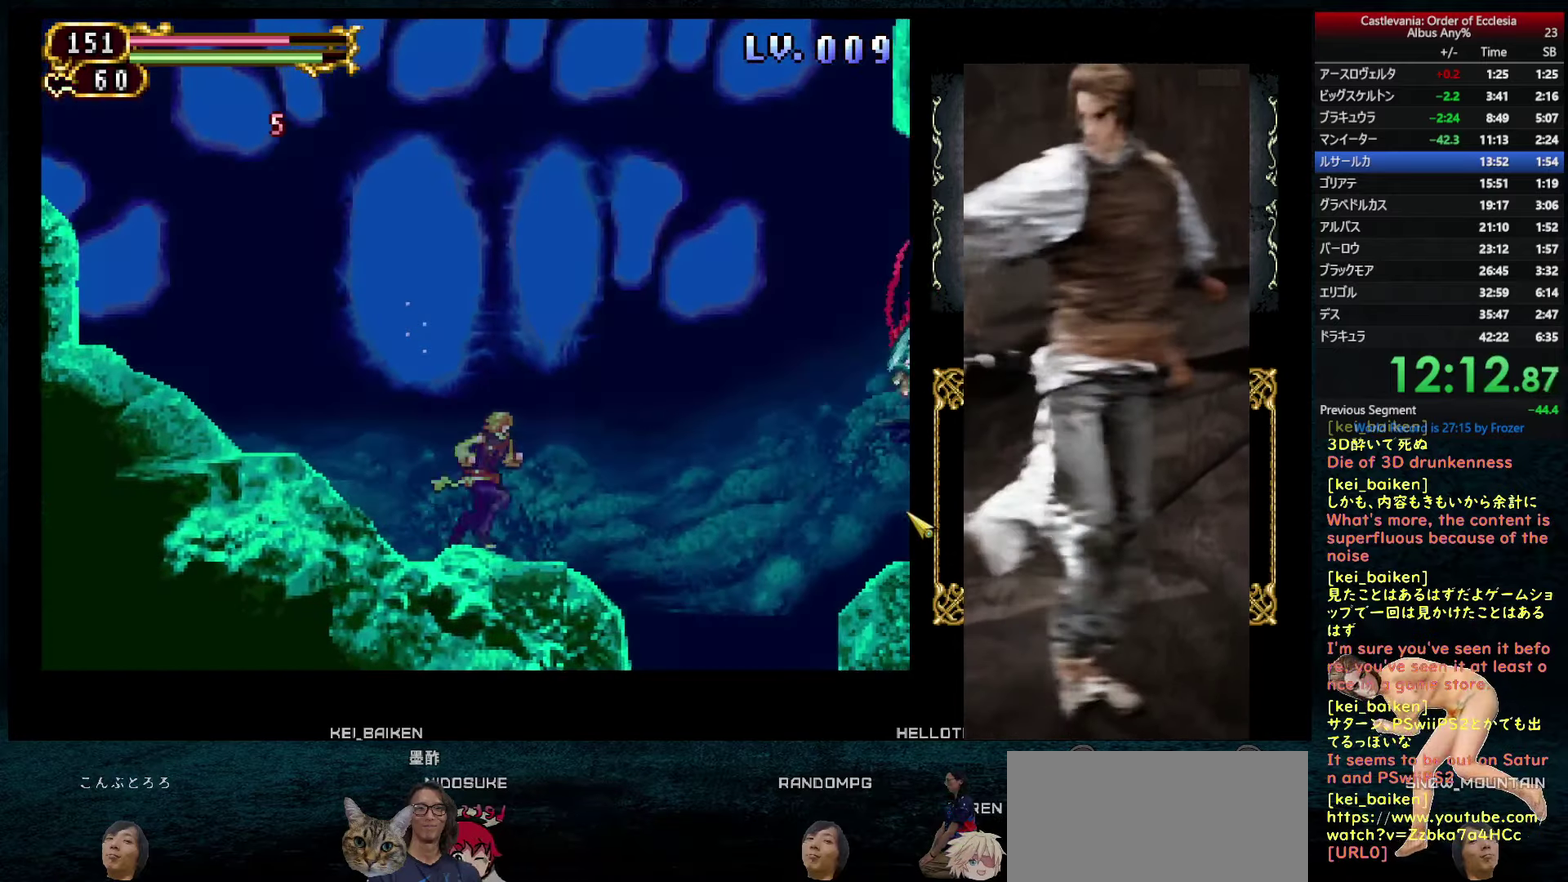
{"buttons": ["DPAD_RIGHT"], "left_stick": "center", "right_stick": "center", "events": [[17, "right_stick", "down"], [117, "right_stick", "down-left"], [350, "right_stick", "left"], [484, "right_stick", "center"]]}
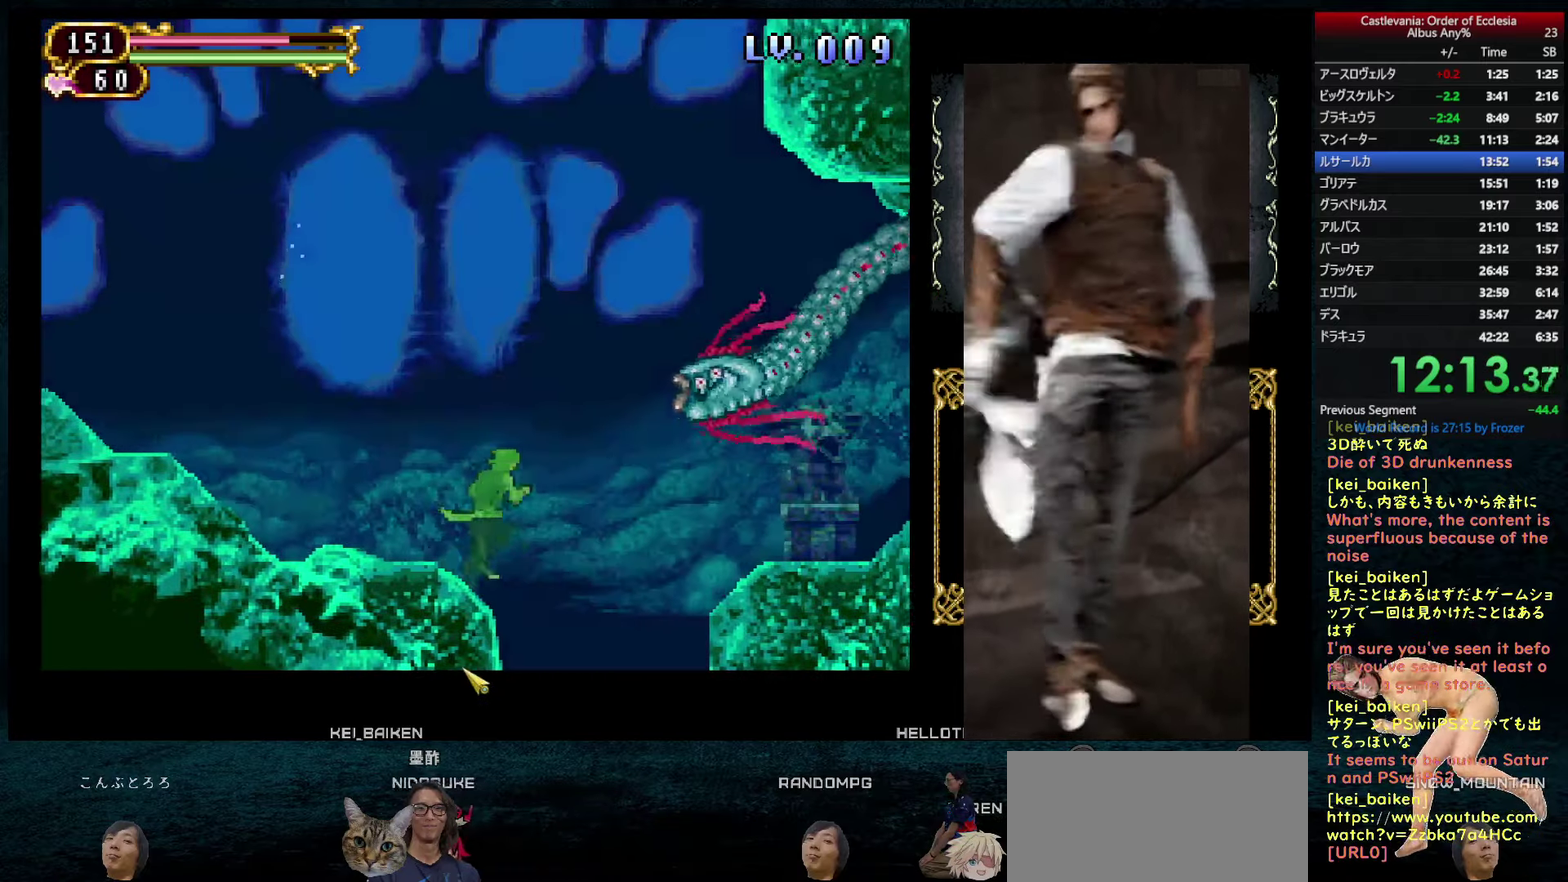
{"buttons": [], "left_stick": "center", "right_stick": "center", "events": [[434, "DPAD_RIGHT", "up"]]}
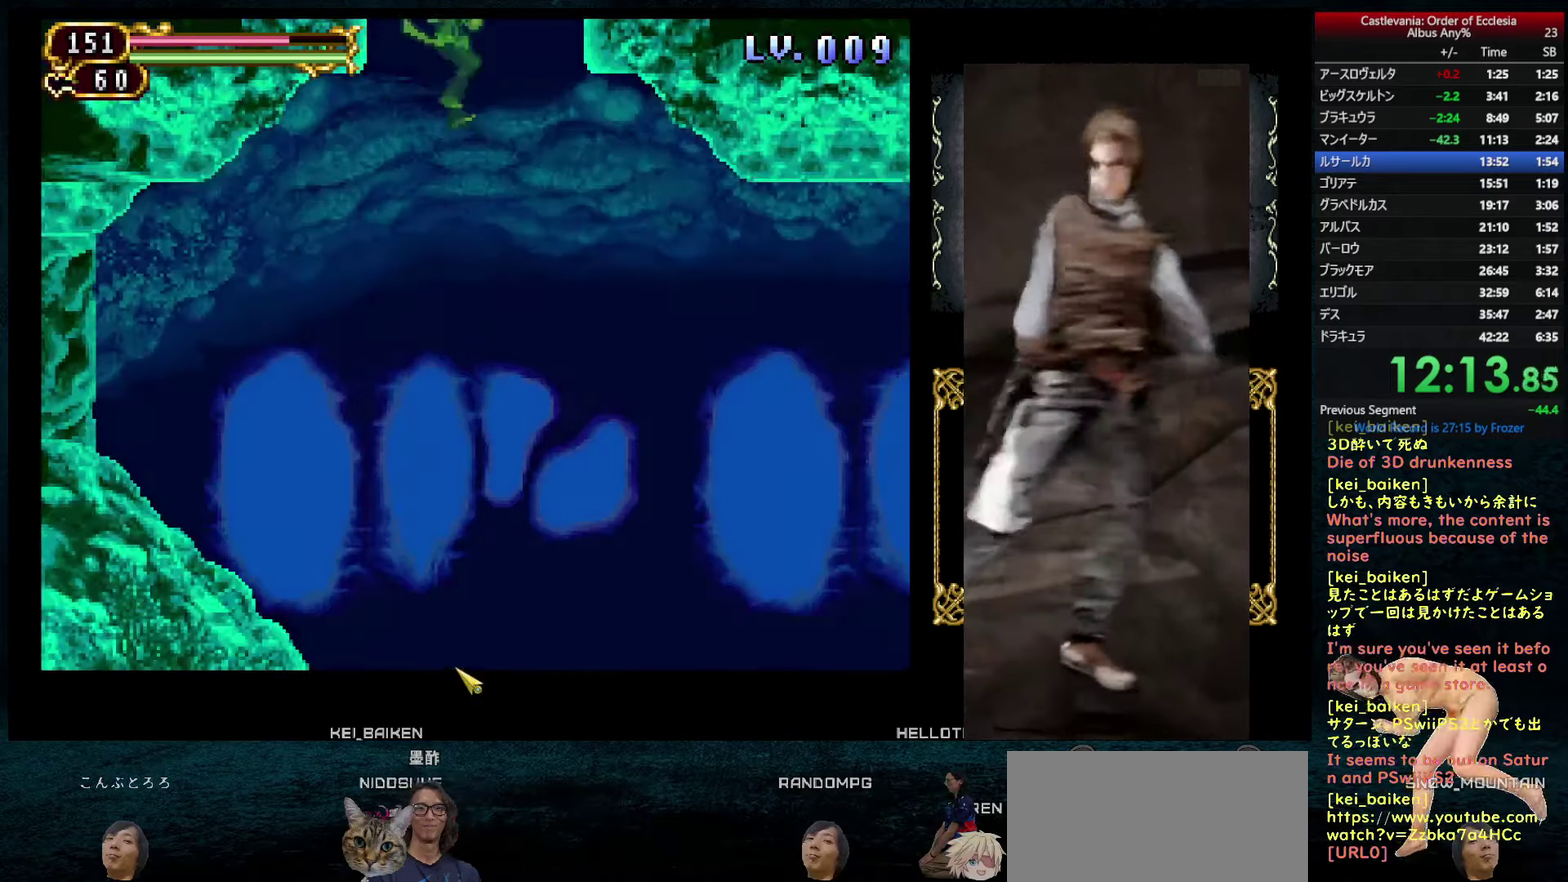
{"buttons": [], "left_stick": "center", "right_stick": "center", "events": []}
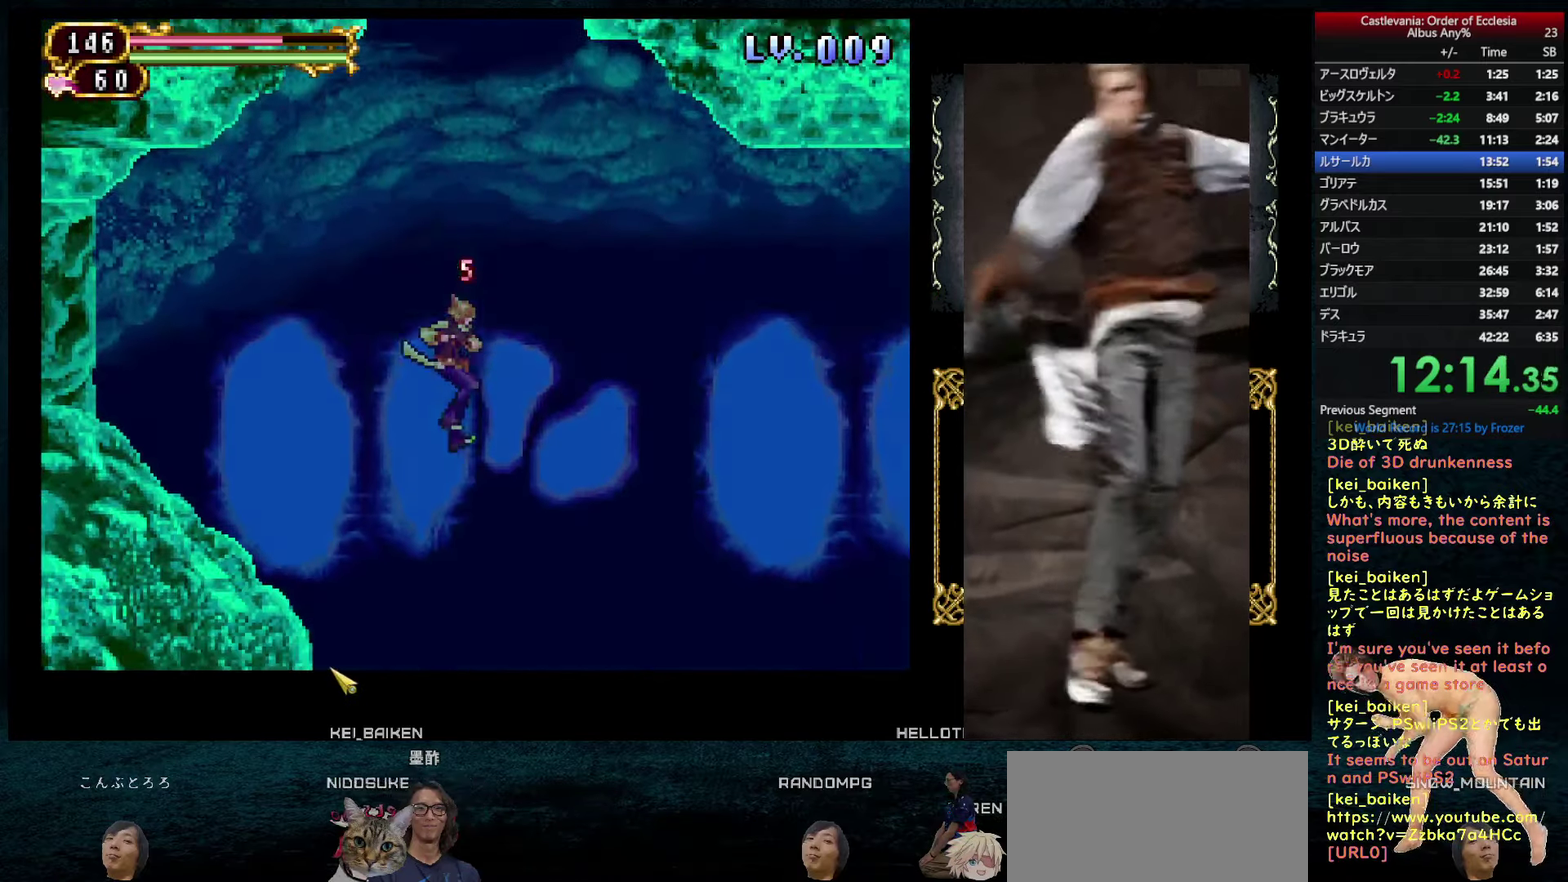
{"buttons": [], "left_stick": "center", "right_stick": "center", "events": []}
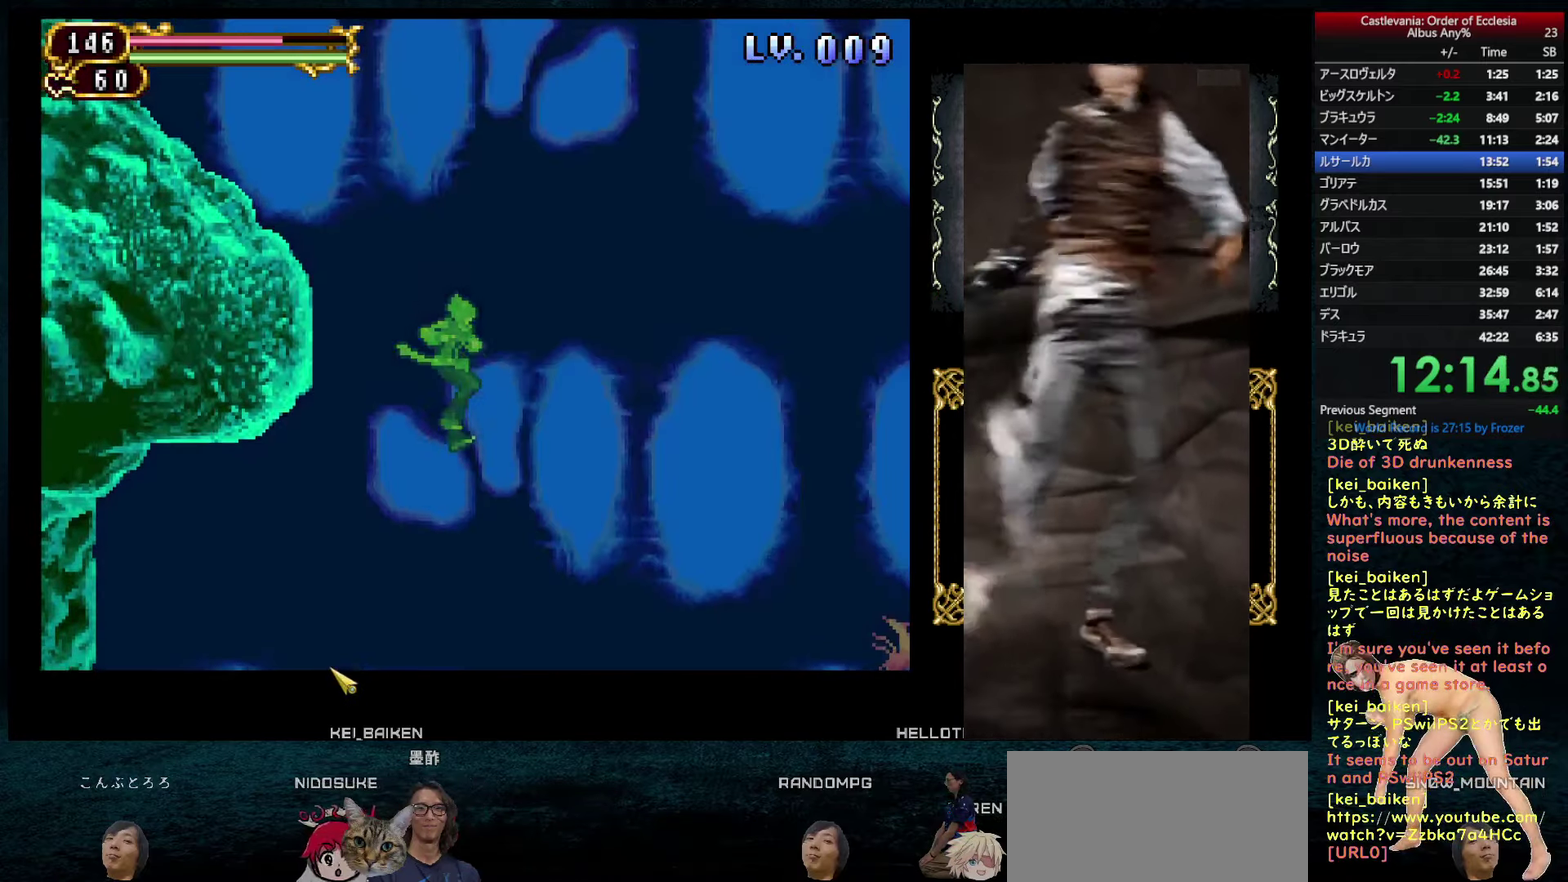
{"buttons": [], "left_stick": "center", "right_stick": "right", "events": [[100, "right_stick", "up"], [167, "right_stick", "up-left"], [267, "right_stick", "left"], [317, "DPAD_LEFT", "down"], [400, "DPAD_LEFT", "up"], [400, "right_stick", "center"], [500, "right_stick", "right"]]}
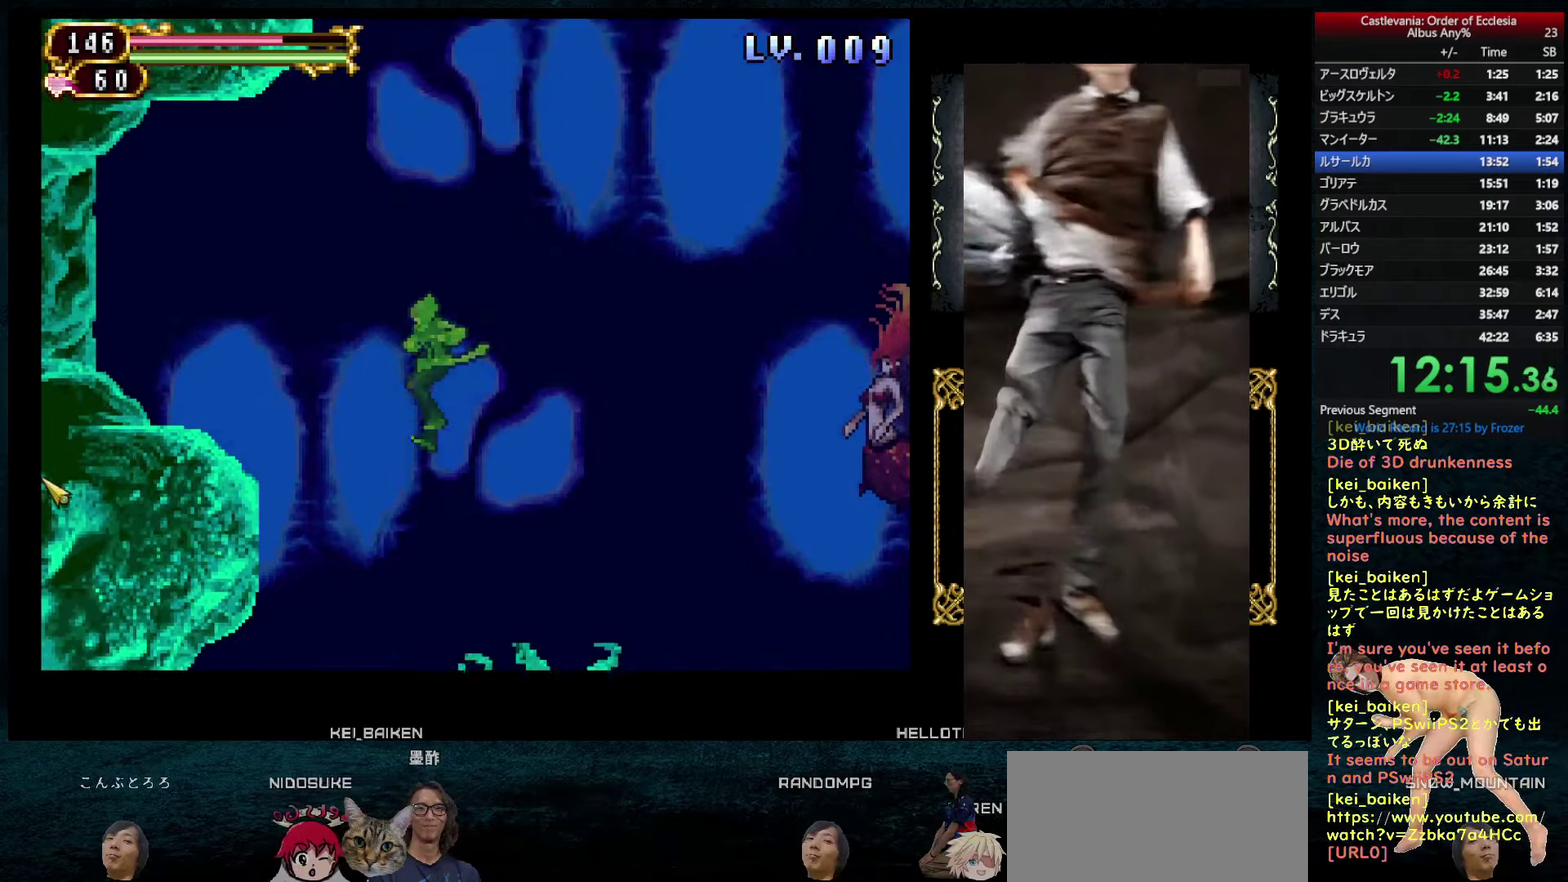
{"buttons": ["DPAD_LEFT"], "left_stick": "center", "right_stick": "left", "events": [[200, "right_stick", "center"], [334, "DPAD_LEFT", "down"], [500, "right_stick", "left"]]}
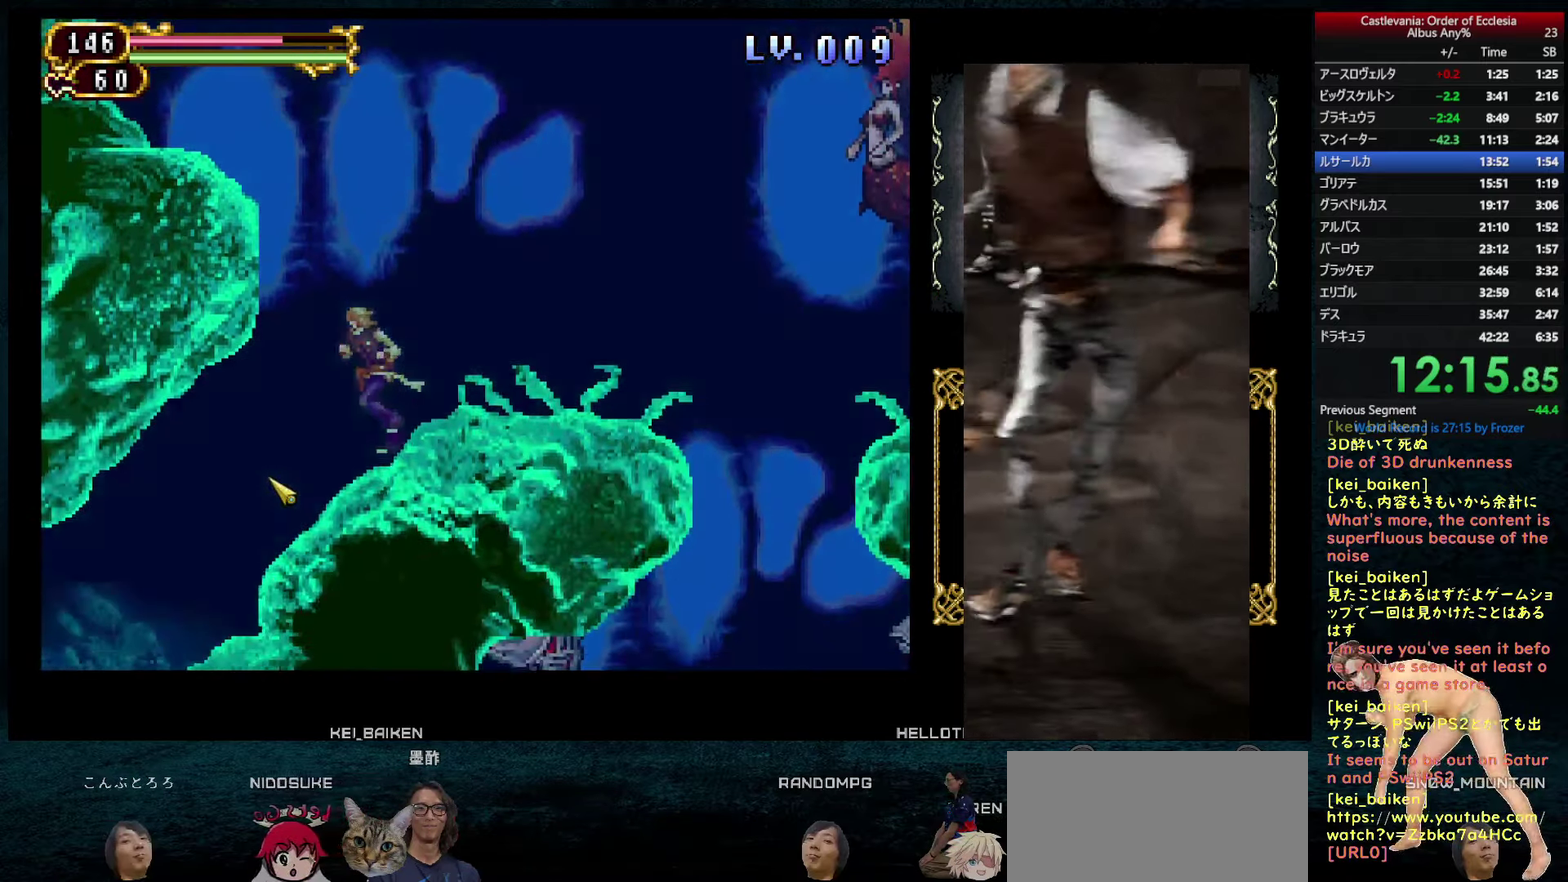
{"buttons": ["DPAD_LEFT"], "left_stick": "center", "right_stick": "center", "events": [[84, "right_stick", "down-left"], [167, "R2", "down"], [300, "R2", "up"], [300, "right_stick", "left"], [483, "right_stick", "center"]]}
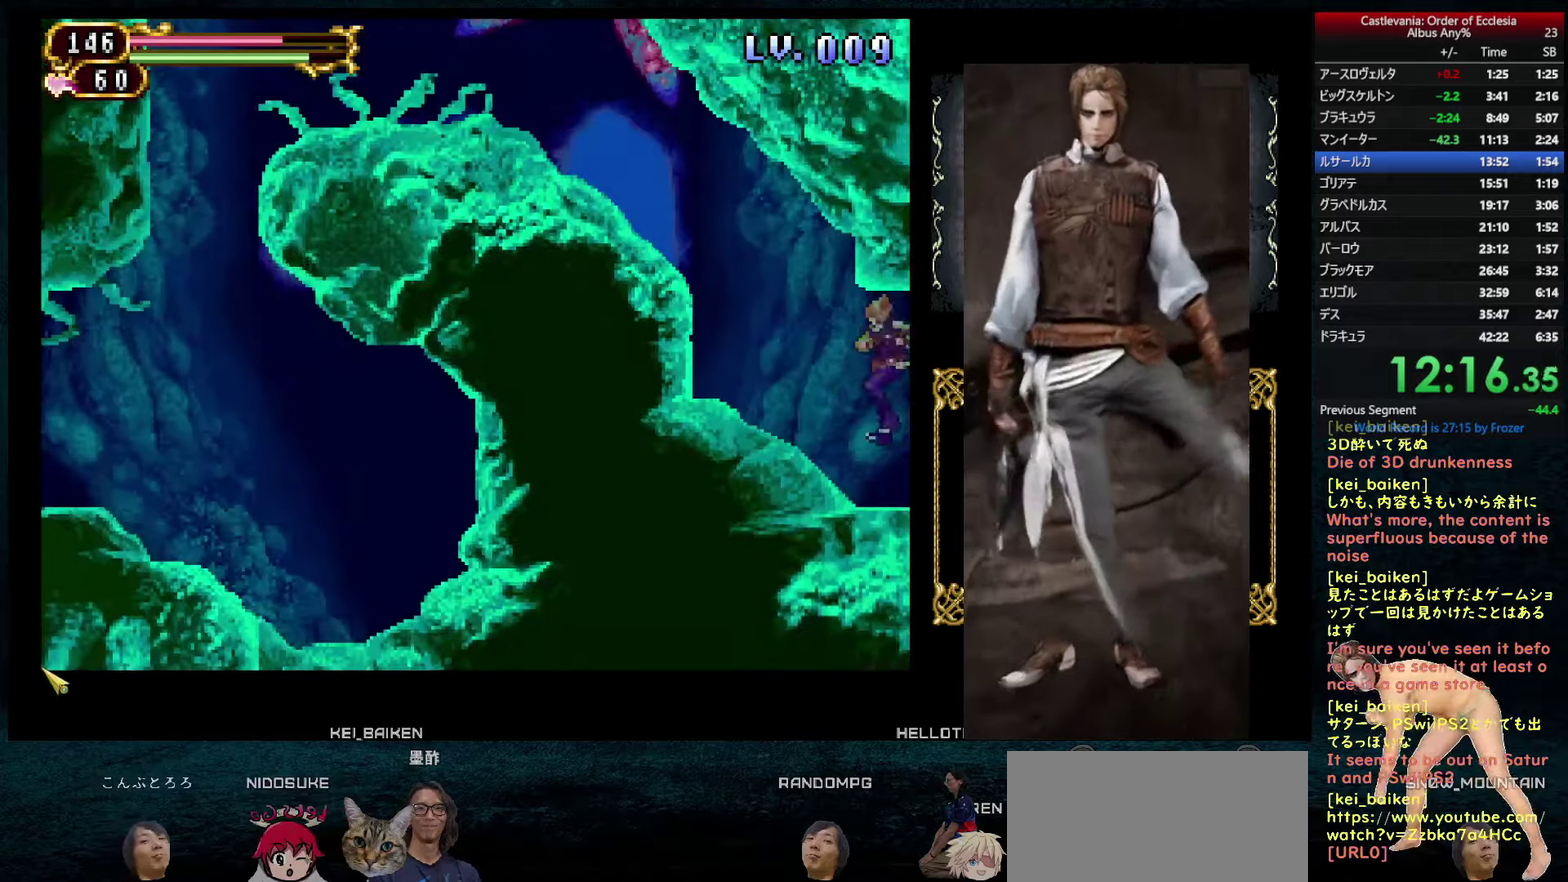
{"buttons": ["DPAD_RIGHT"], "left_stick": "center", "right_stick": "up-right", "events": [[333, "right_stick", "right"], [400, "right_stick", "up-right"], [450, "DPAD_LEFT", "up"], [500, "DPAD_RIGHT", "down"]]}
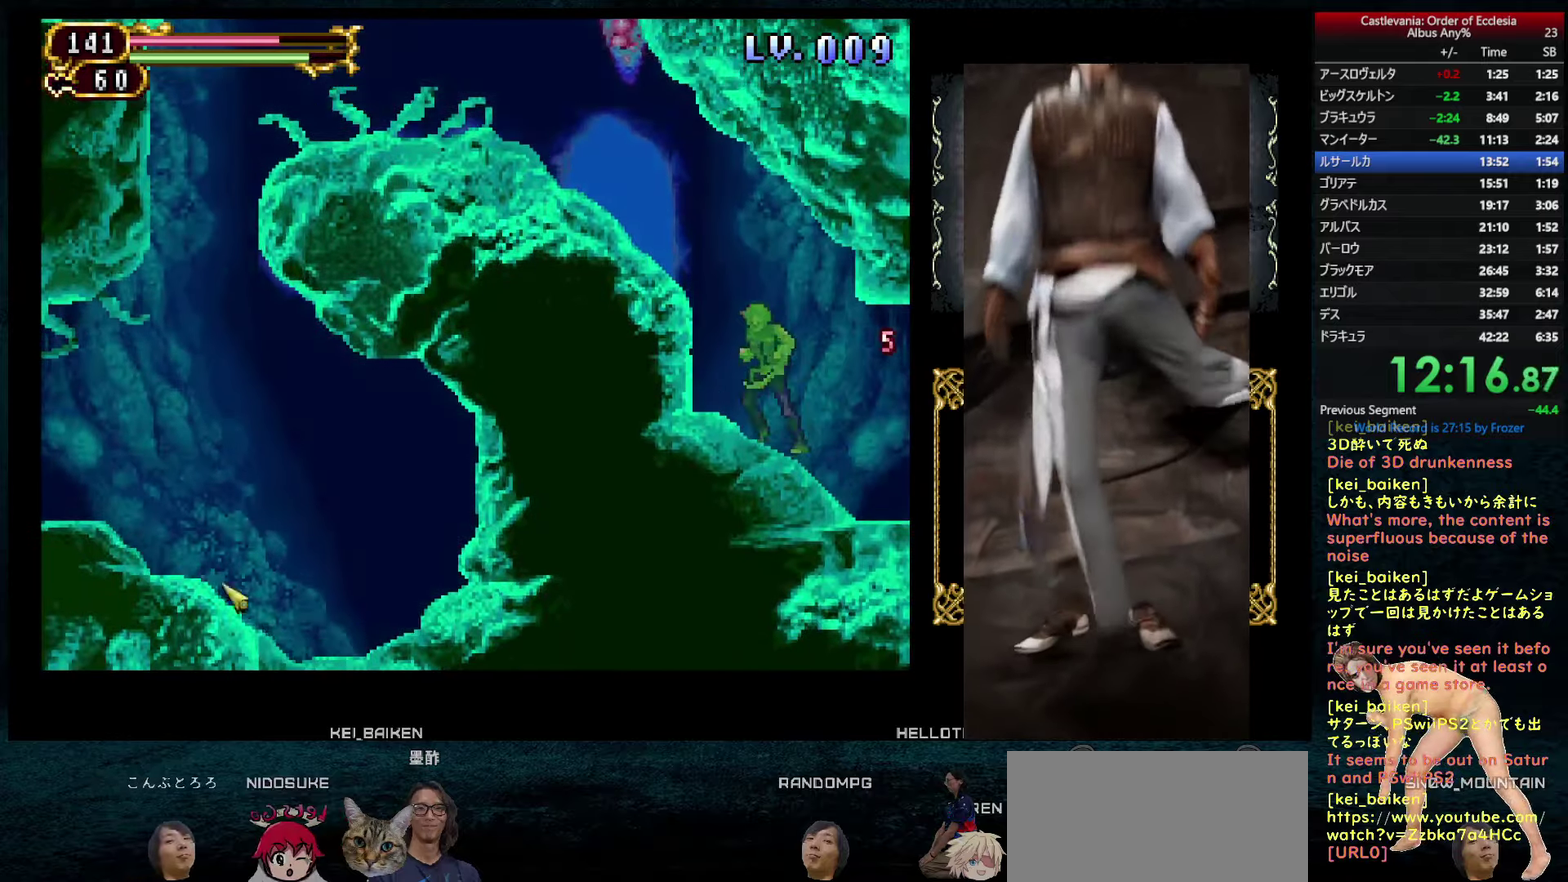
{"buttons": ["DPAD_RIGHT"], "left_stick": "center", "right_stick": "right", "events": [[100, "right_stick", "right"]]}
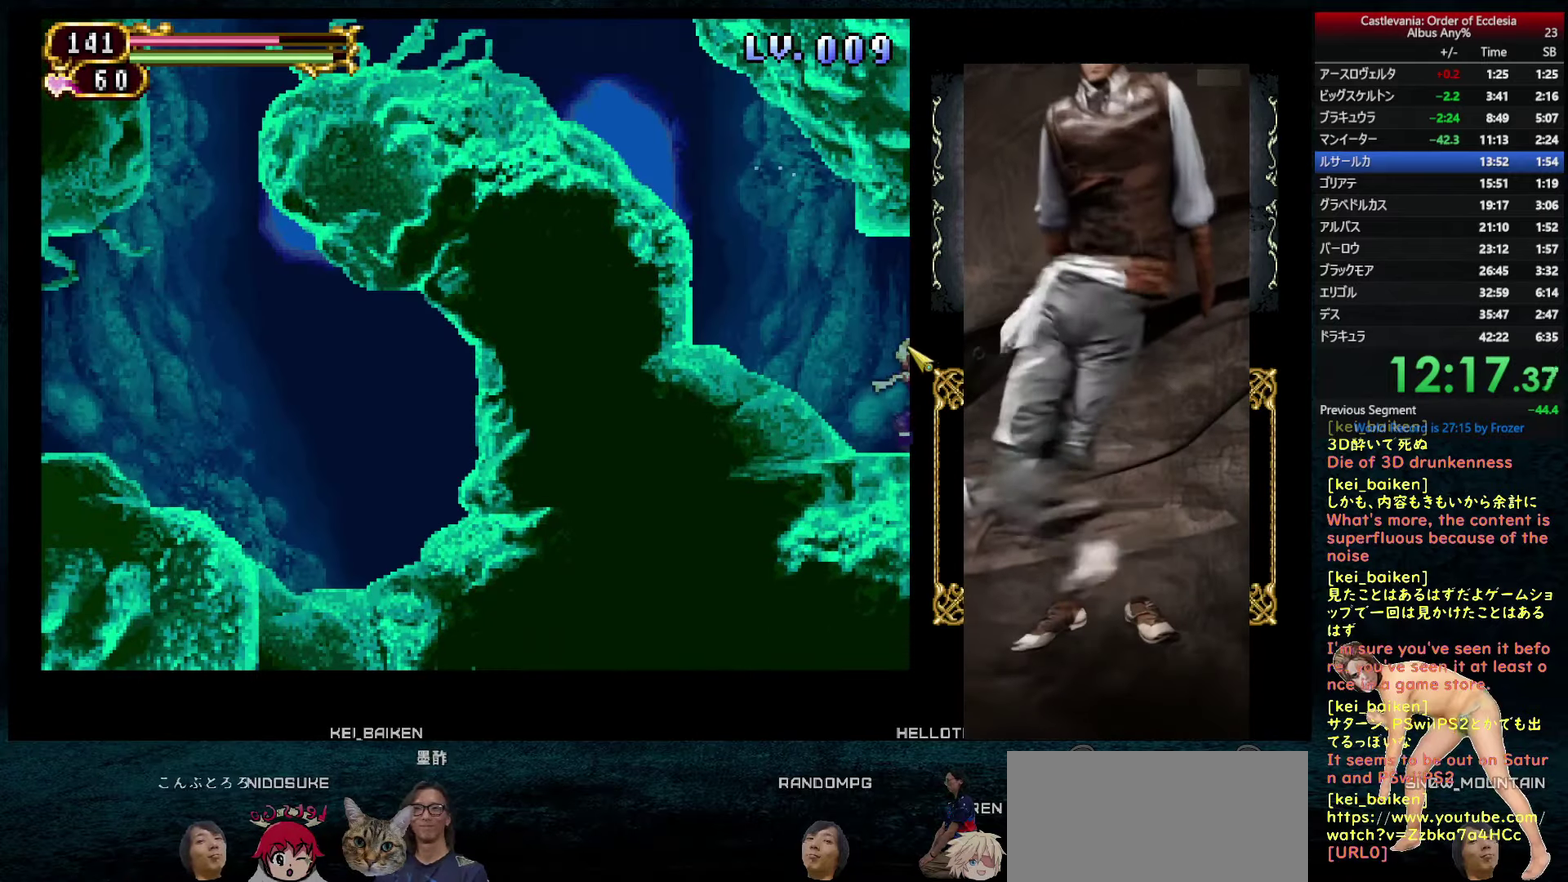
{"buttons": ["R2"], "left_stick": "center", "right_stick": "left", "events": [[133, "right_stick", "down"], [266, "right_stick", "down-left"], [350, "right_stick", "left"], [450, "DPAD_RIGHT", "up"], [450, "R2", "down"]]}
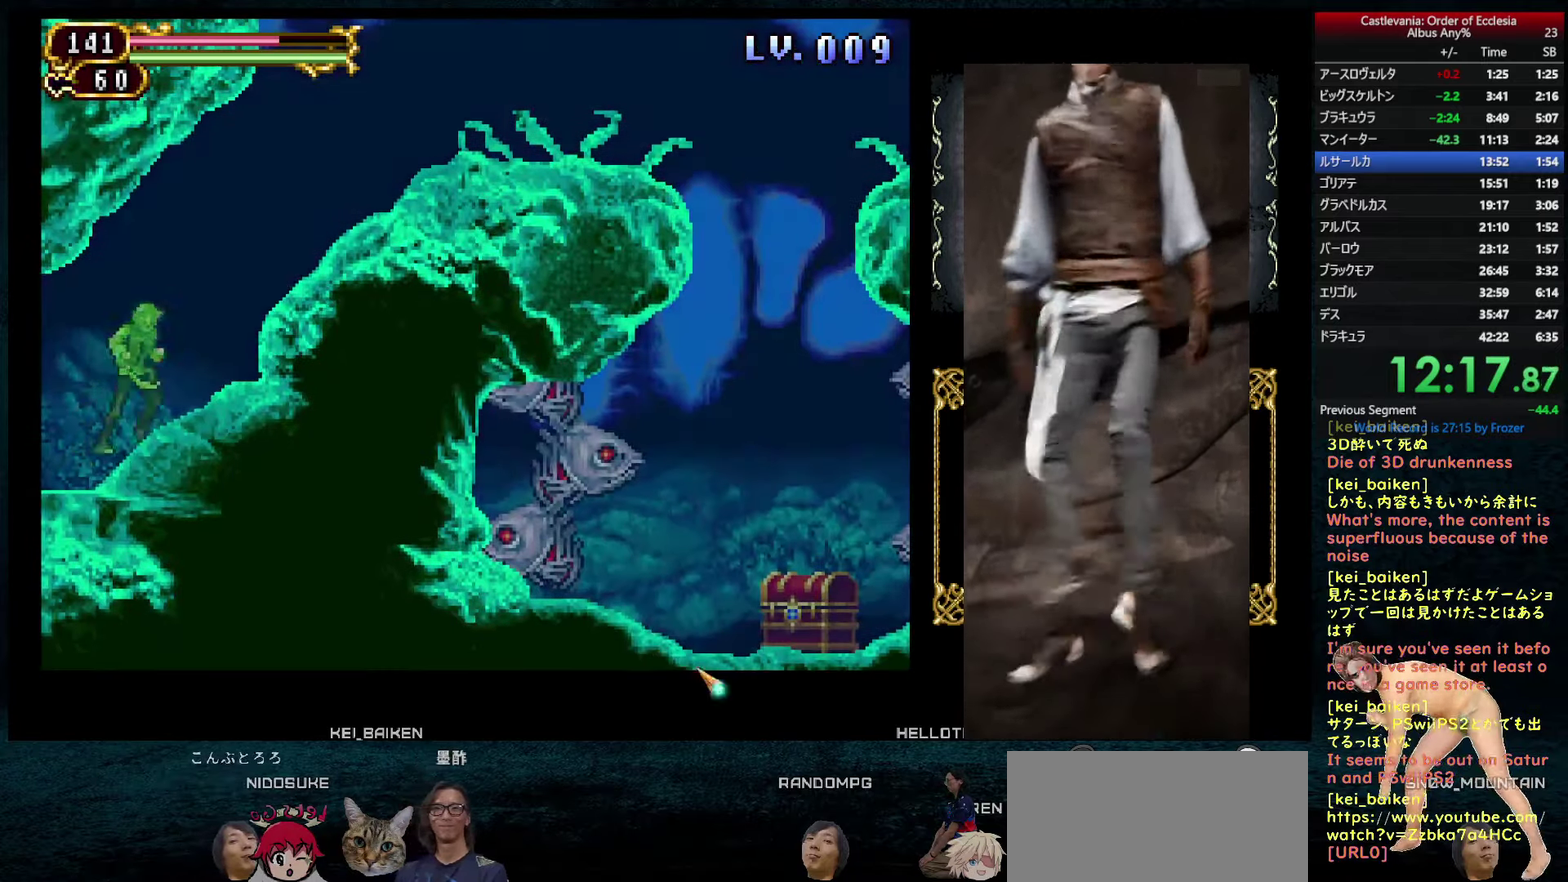
{"buttons": ["R2"], "left_stick": "center", "right_stick": "center", "events": [[66, "right_stick", "center"], [100, "R2", "up"], [283, "right_stick", "right"], [350, "DPAD_RIGHT", "down"], [383, "right_stick", "up-right"], [416, "DPAD_RIGHT", "up"], [416, "R2", "down"], [500, "right_stick", "center"]]}
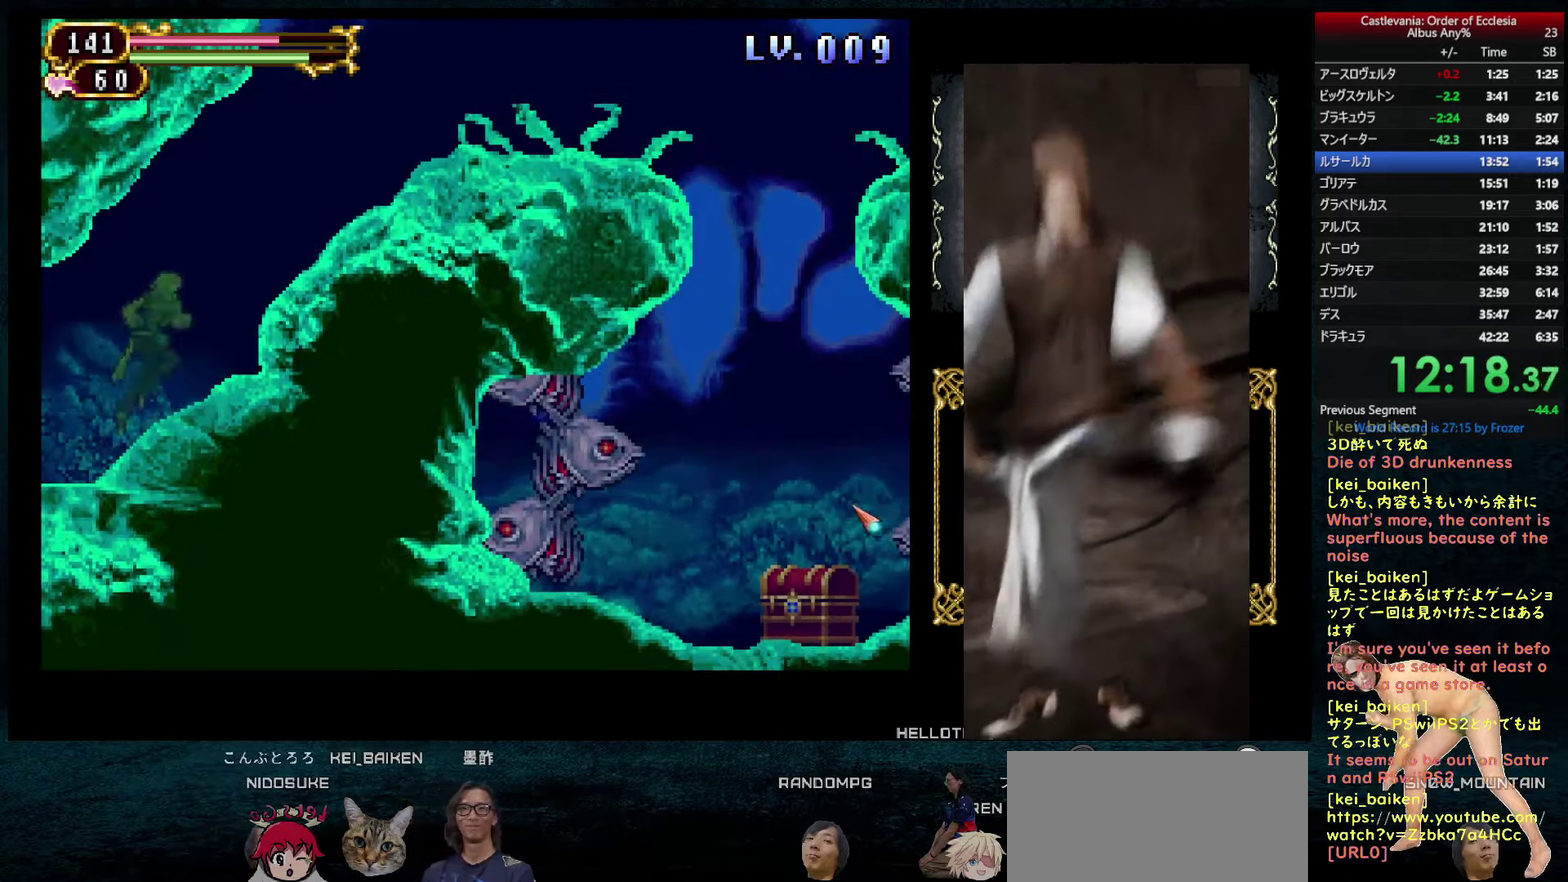
{"buttons": ["DPAD_LEFT"], "left_stick": "center", "right_stick": "left", "events": [[33, "R2", "up"], [416, "DPAD_LEFT", "down"], [483, "right_stick", "left"]]}
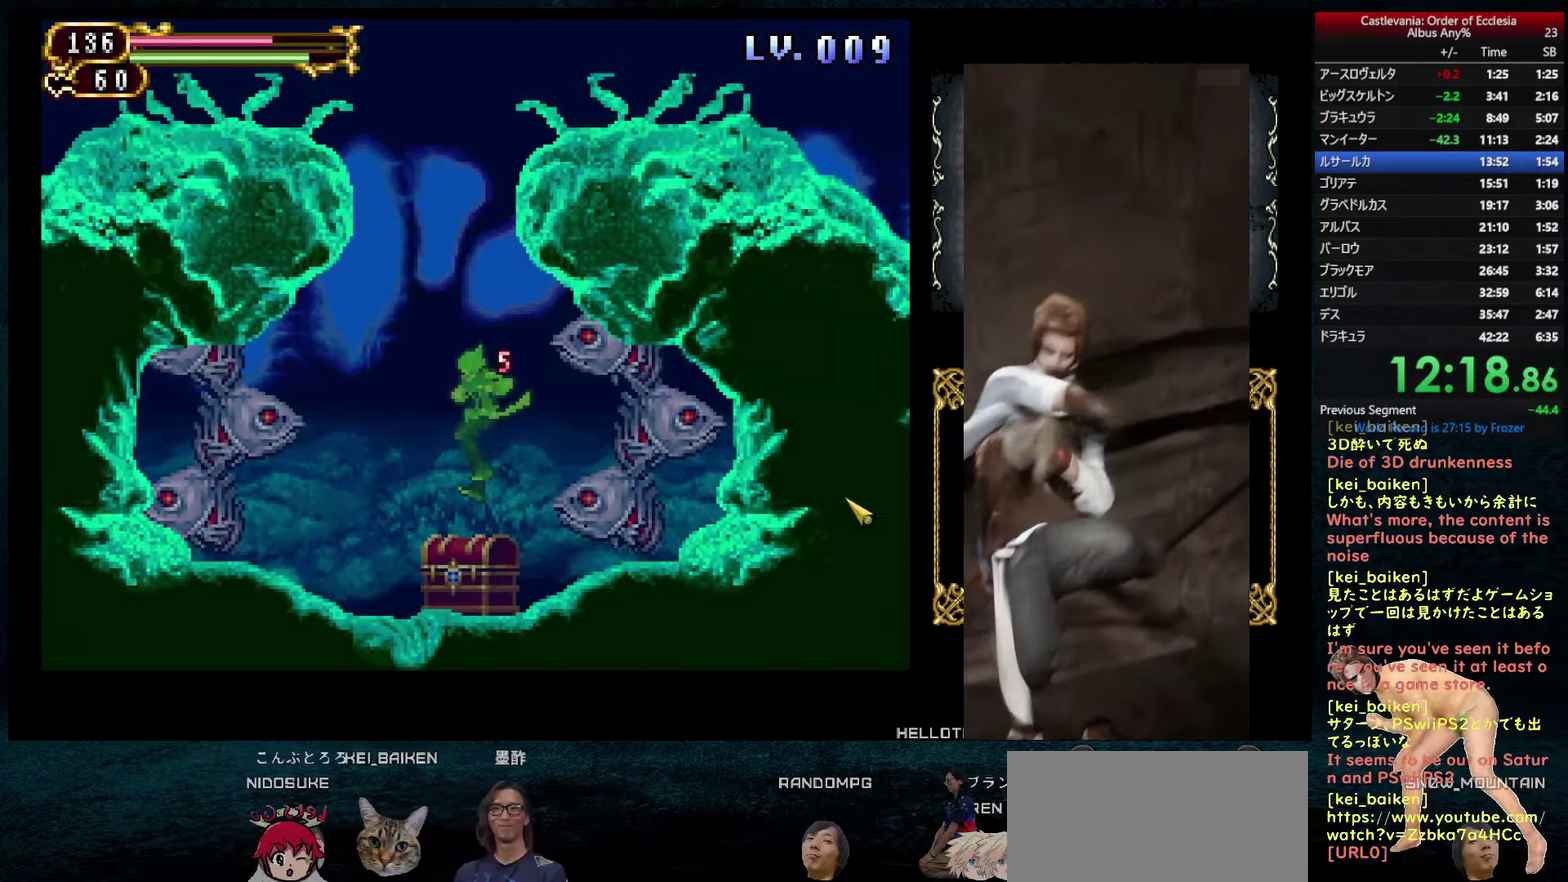
{"buttons": ["DPAD_UP", "DPAD_LEFT"], "left_stick": "center", "right_stick": "left", "events": [[16, "DPAD_LEFT", "up"], [100, "DPAD_UP", "down"], [166, "DPAD_UP", "up"], [250, "DPAD_UP", "down"], [300, "DPAD_UP", "up"], [383, "DPAD_UP", "down"], [433, "DPAD_UP", "up"], [500, "DPAD_LEFT", "down"], [500, "DPAD_UP", "down"]]}
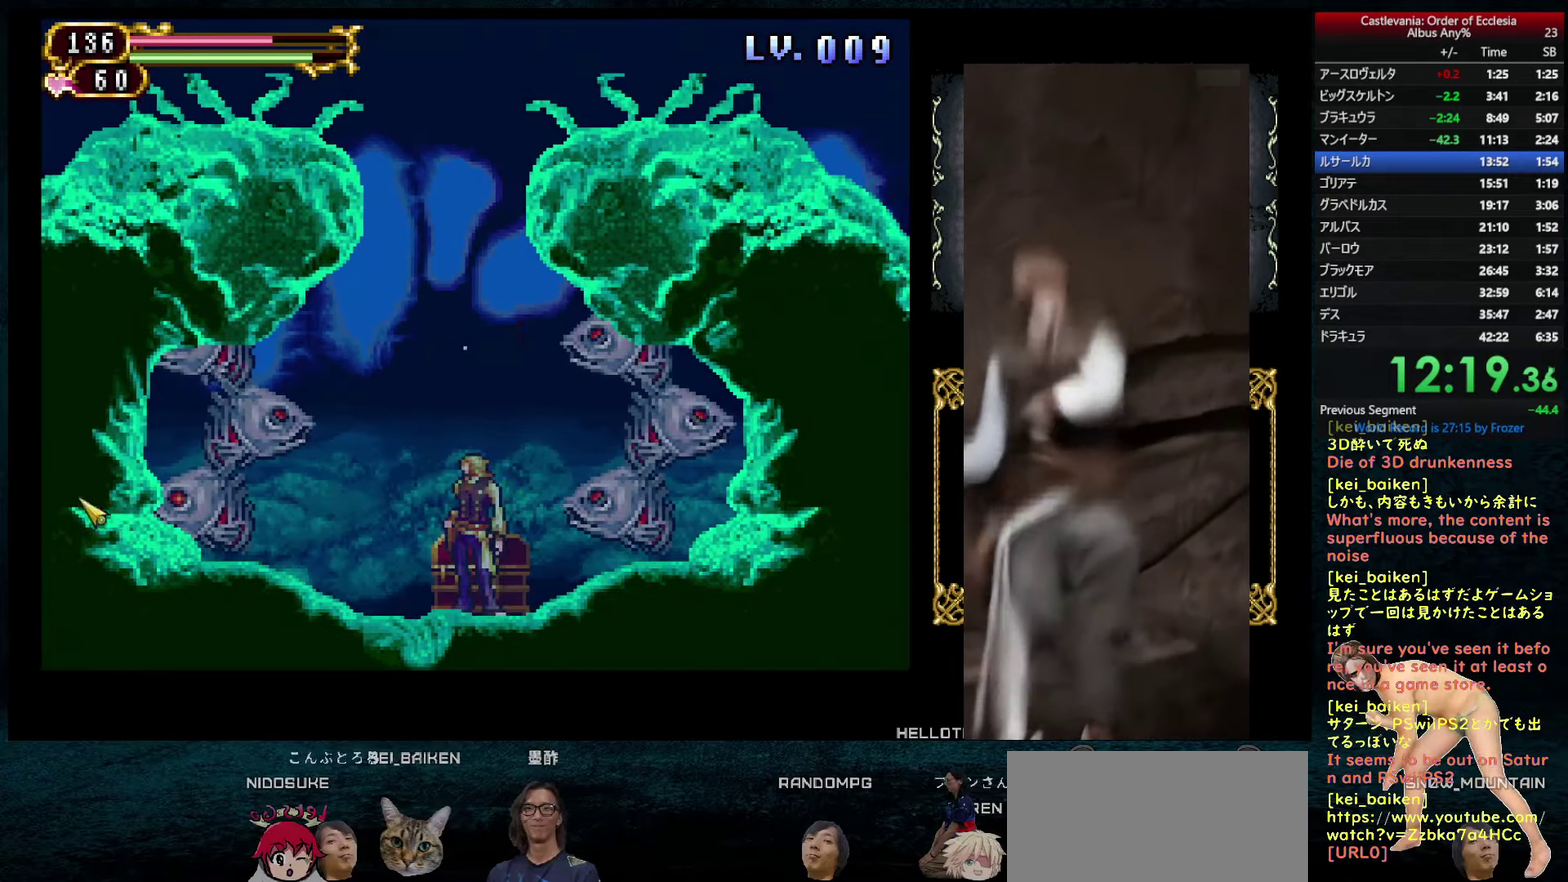
{"buttons": [], "left_stick": "center", "right_stick": "up", "events": [[100, "DPAD_UP", "up"], [183, "DPAD_UP", "down"], [250, "DPAD_UP", "up"], [283, "right_stick", "up-left"], [300, "DPAD_LEFT", "up"], [333, "right_stick", "up"]]}
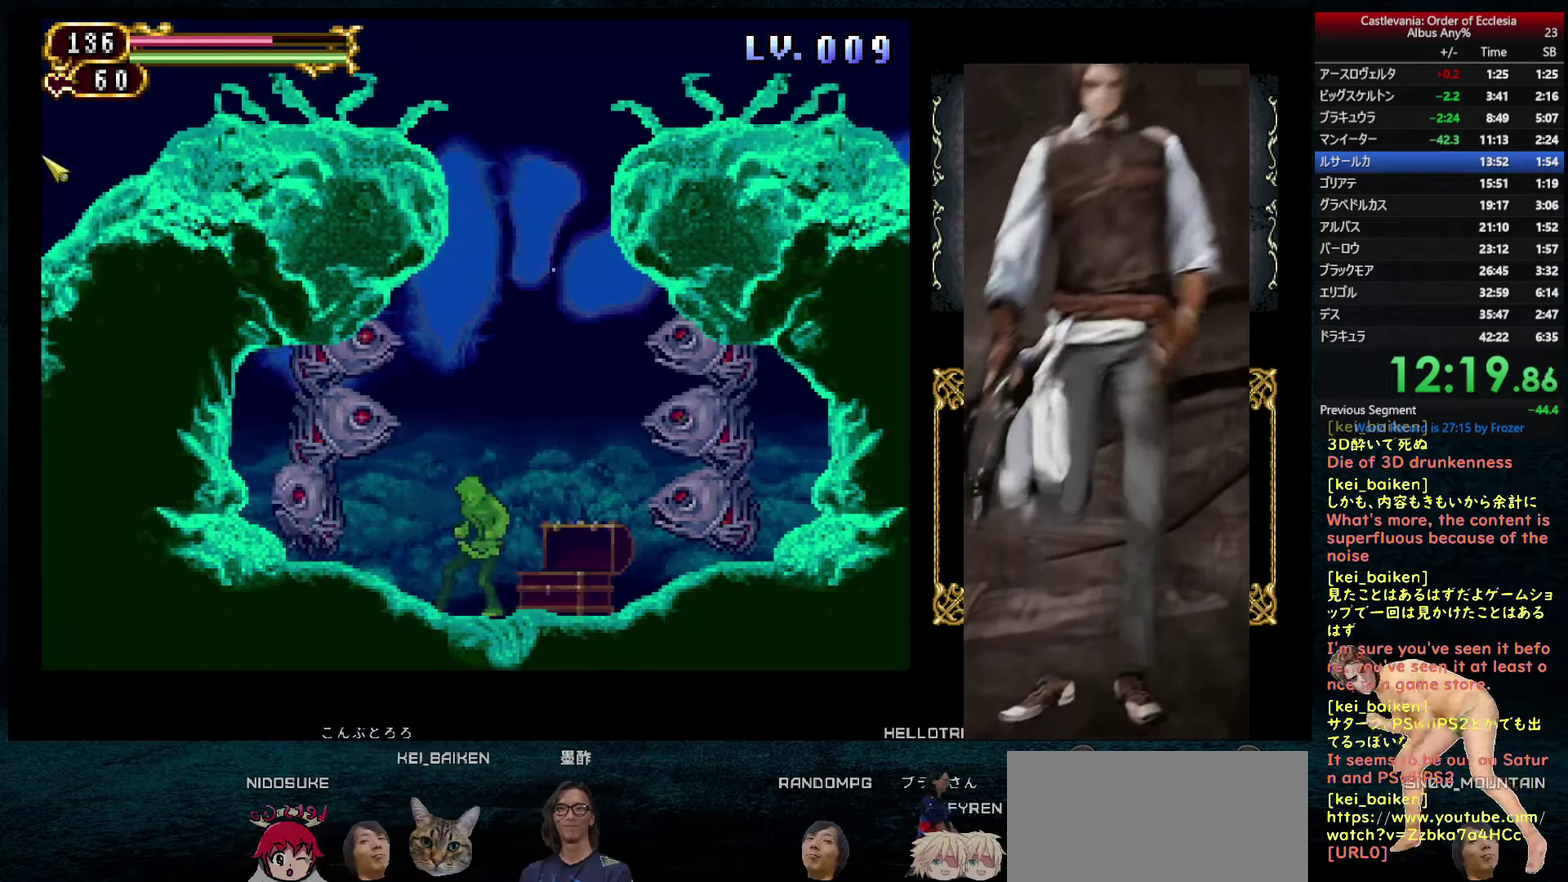
{"buttons": ["DPAD_LEFT"], "left_stick": "center", "right_stick": "down", "events": [[83, "R2", "down"], [83, "right_stick", "center"], [200, "R2", "up"], [400, "right_stick", "down"], [416, "DPAD_LEFT", "down"]]}
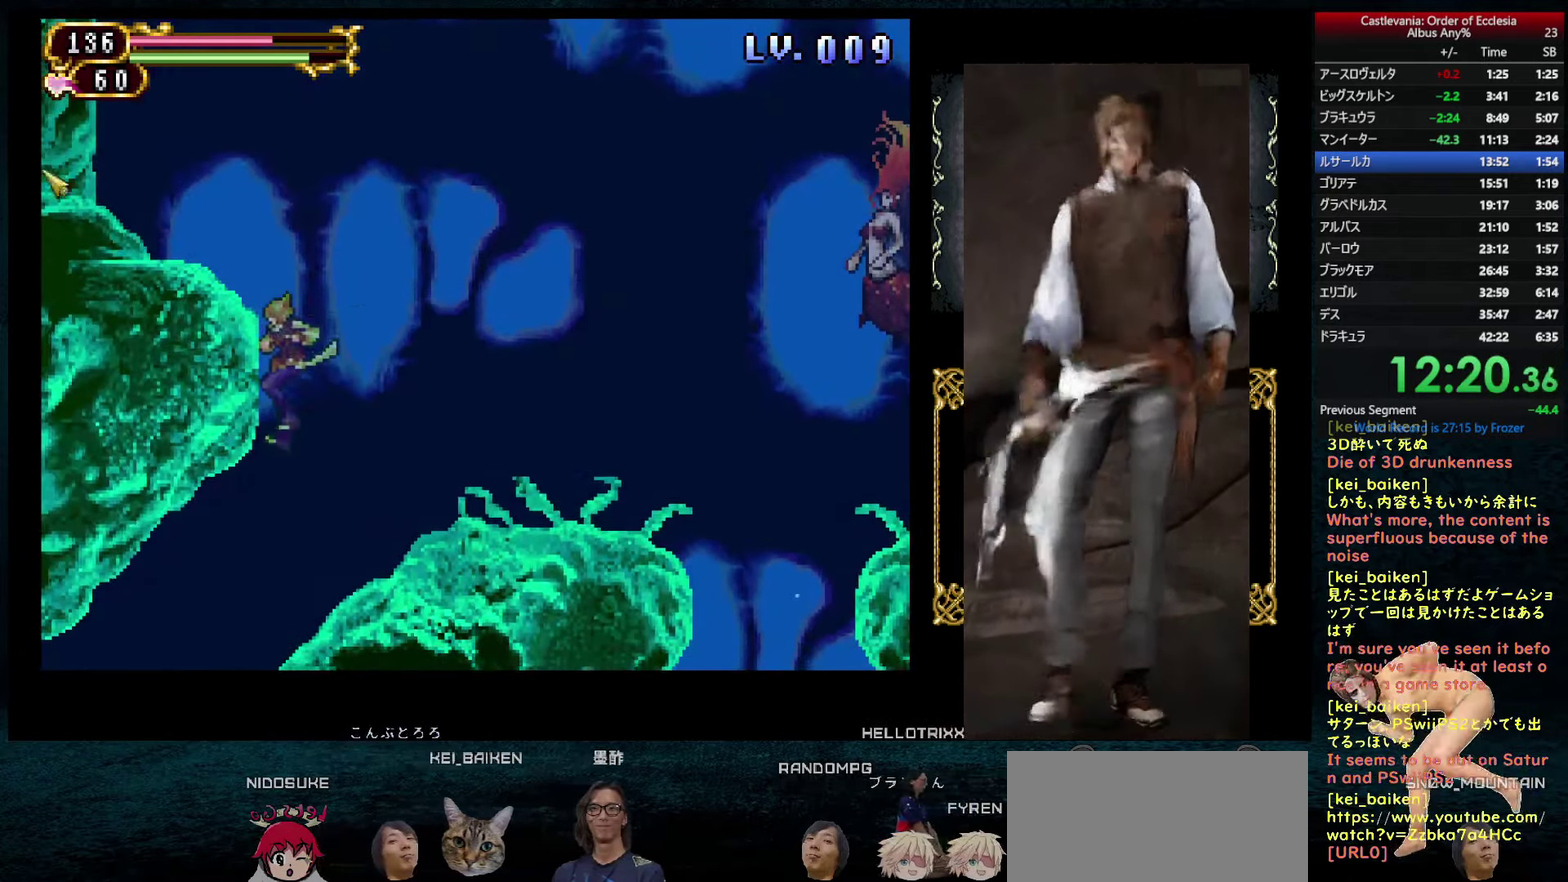
{"buttons": [], "left_stick": "center", "right_stick": "center", "events": [[400, "DPAD_LEFT", "up"], [400, "right_stick", "center"]]}
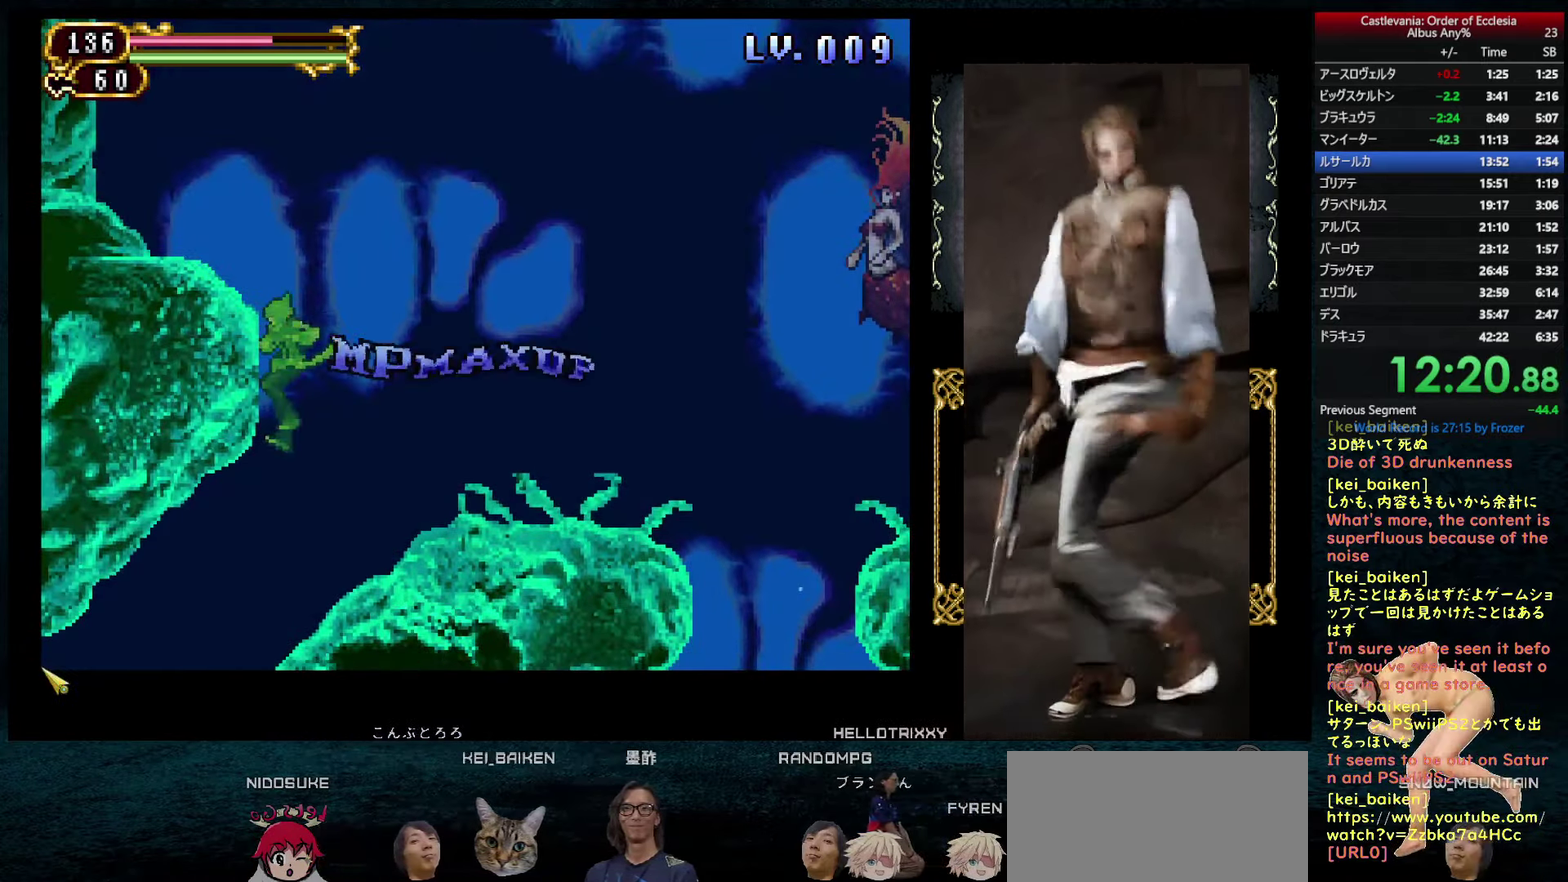
{"buttons": [], "left_stick": "center", "right_stick": "center", "events": [[66, "CIRCLE", "down"], [183, "CIRCLE", "up"], [233, "CIRCLE", "down"], [317, "CIRCLE", "up"], [383, "CIRCLE", "down"], [467, "CIRCLE", "up"]]}
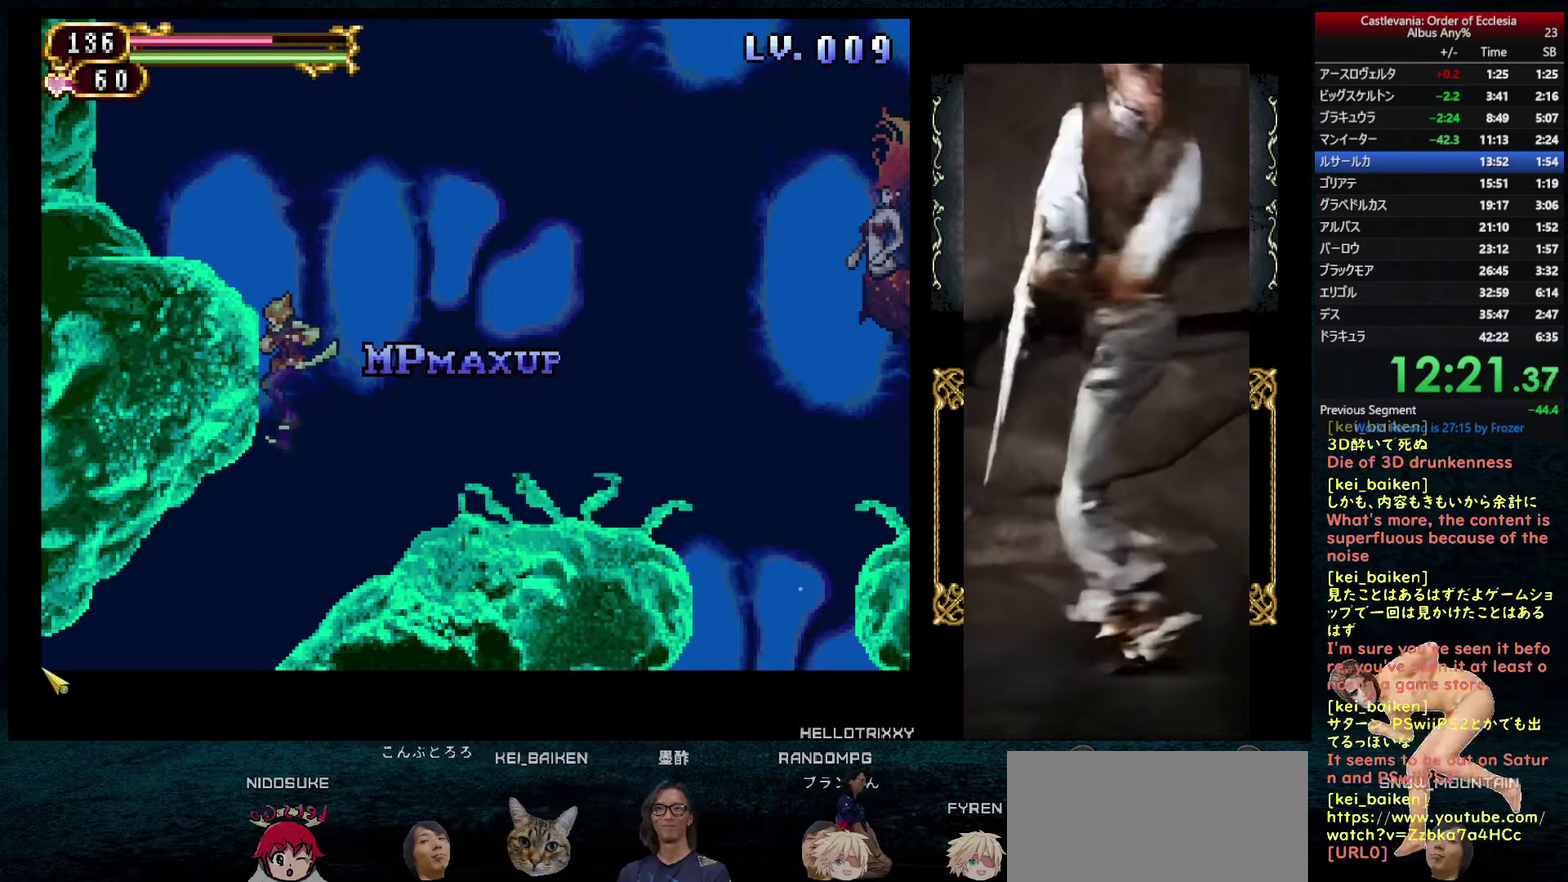
{"buttons": ["DPAD_LEFT"], "left_stick": "center", "right_stick": "center", "events": [[117, "R2", "down"], [217, "R2", "up"], [350, "R2", "down"], [417, "R2", "up"], [467, "DPAD_LEFT", "down"]]}
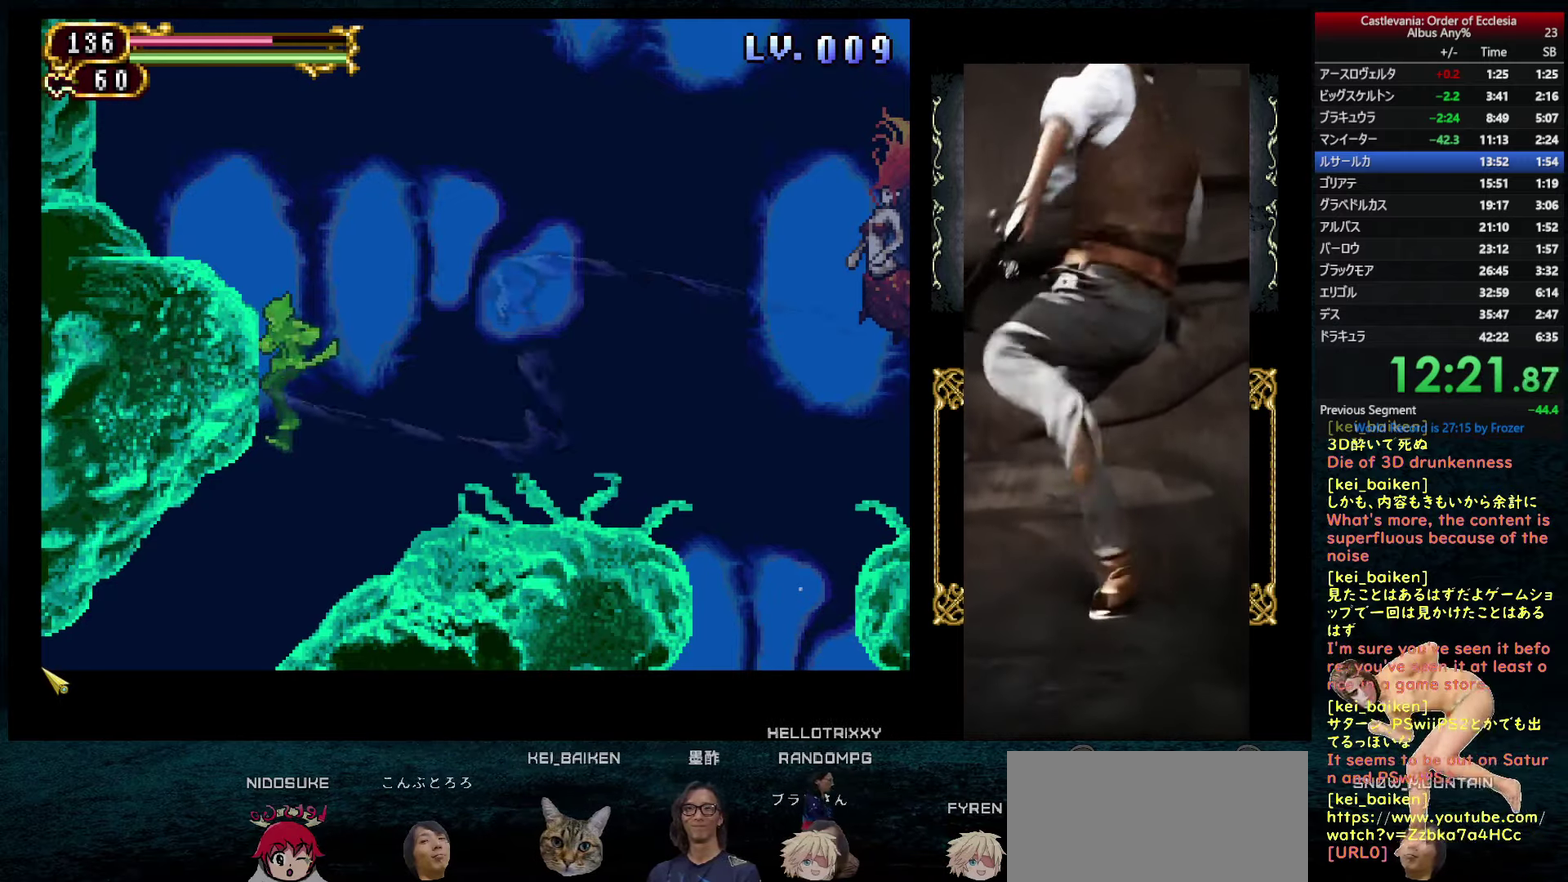
{"buttons": ["DPAD_LEFT"], "left_stick": "center", "right_stick": "center", "events": [[17, "R2", "down"], [100, "R2", "up"], [183, "R2", "down"], [300, "R2", "up"]]}
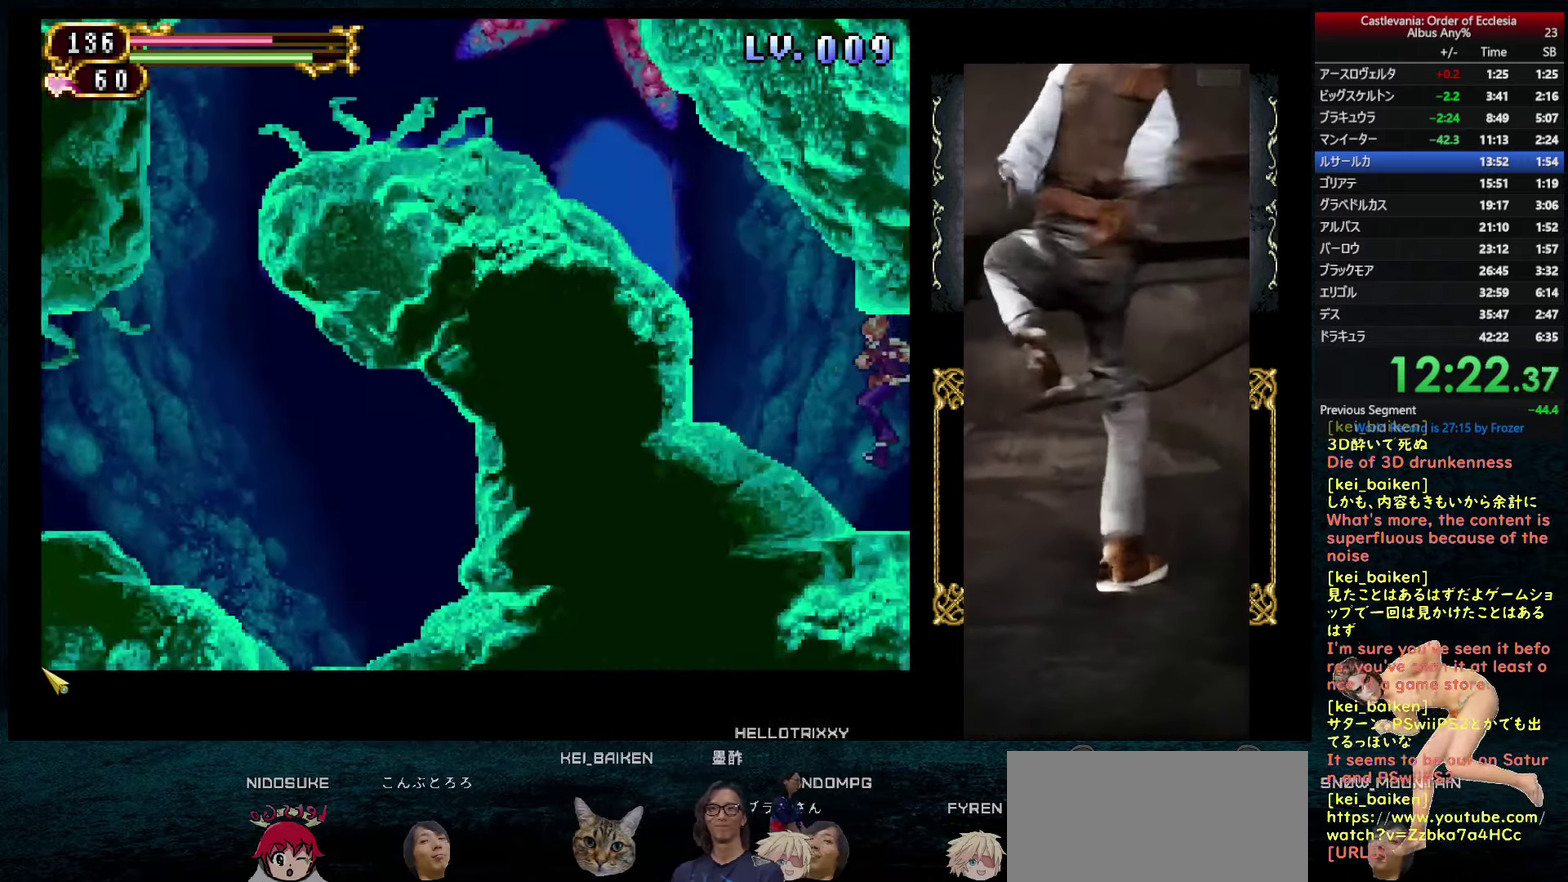
{"buttons": ["DPAD_LEFT"], "left_stick": "center", "right_stick": "center", "events": [[167, "right_stick", "up"], [217, "right_stick", "up-left"], [417, "right_stick", "center"]]}
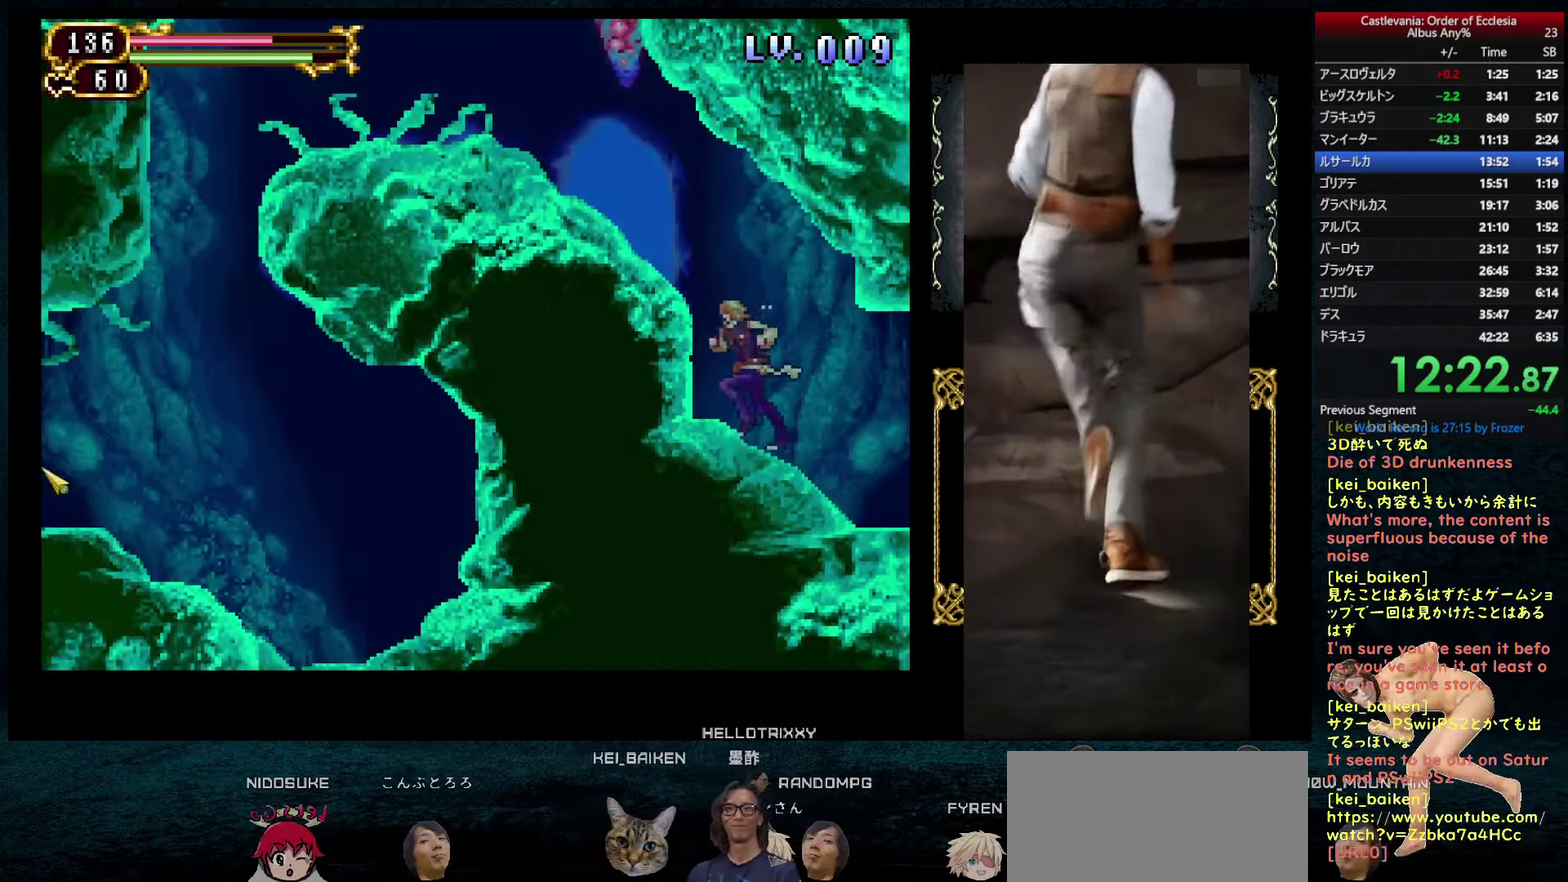
{"buttons": ["DPAD_LEFT"], "left_stick": "center", "right_stick": "right", "events": [[17, "R2", "down"], [150, "R2", "up"], [433, "right_stick", "right"]]}
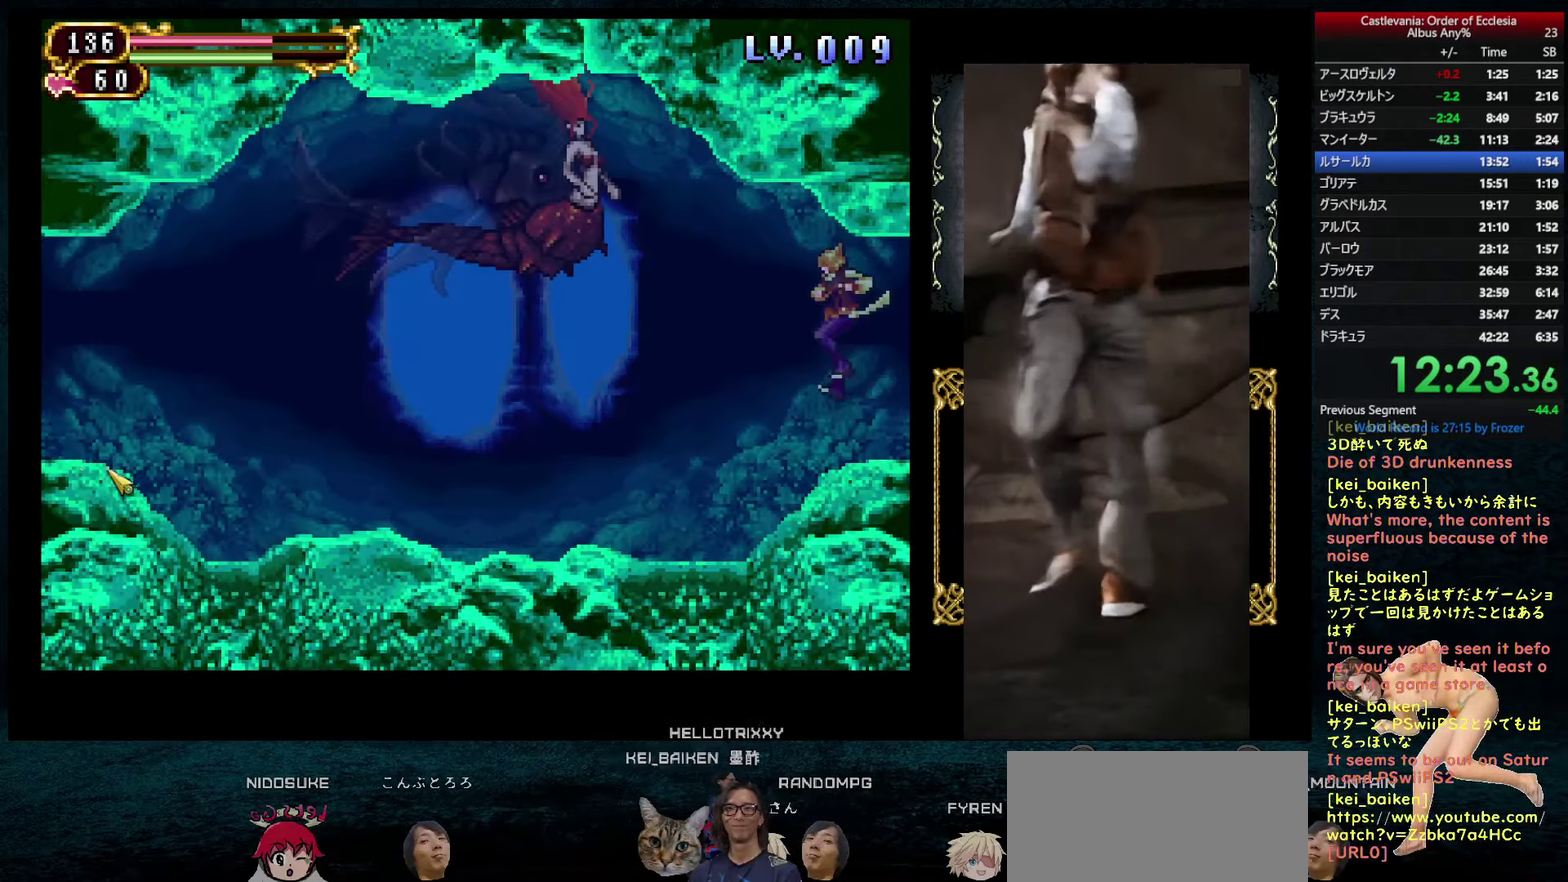
{"buttons": ["DPAD_LEFT"], "left_stick": "center", "right_stick": "left", "events": [[200, "right_stick", "center"], [350, "right_stick", "left"]]}
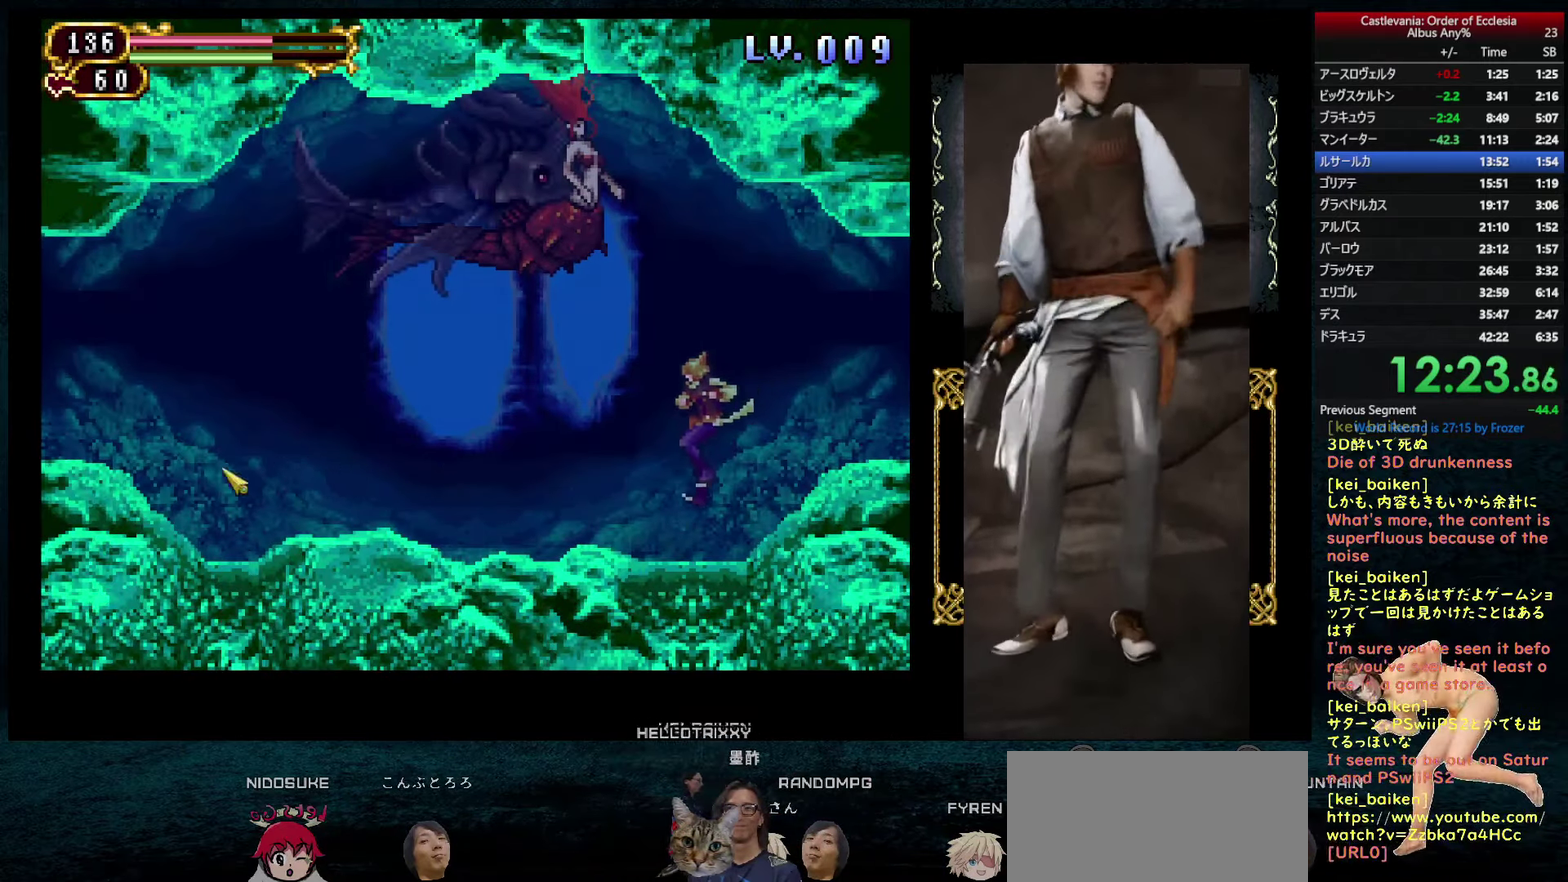
{"buttons": ["DPAD_LEFT"], "left_stick": "center", "right_stick": "center", "events": [[233, "R2", "down"], [367, "R2", "up"], [367, "right_stick", "center"]]}